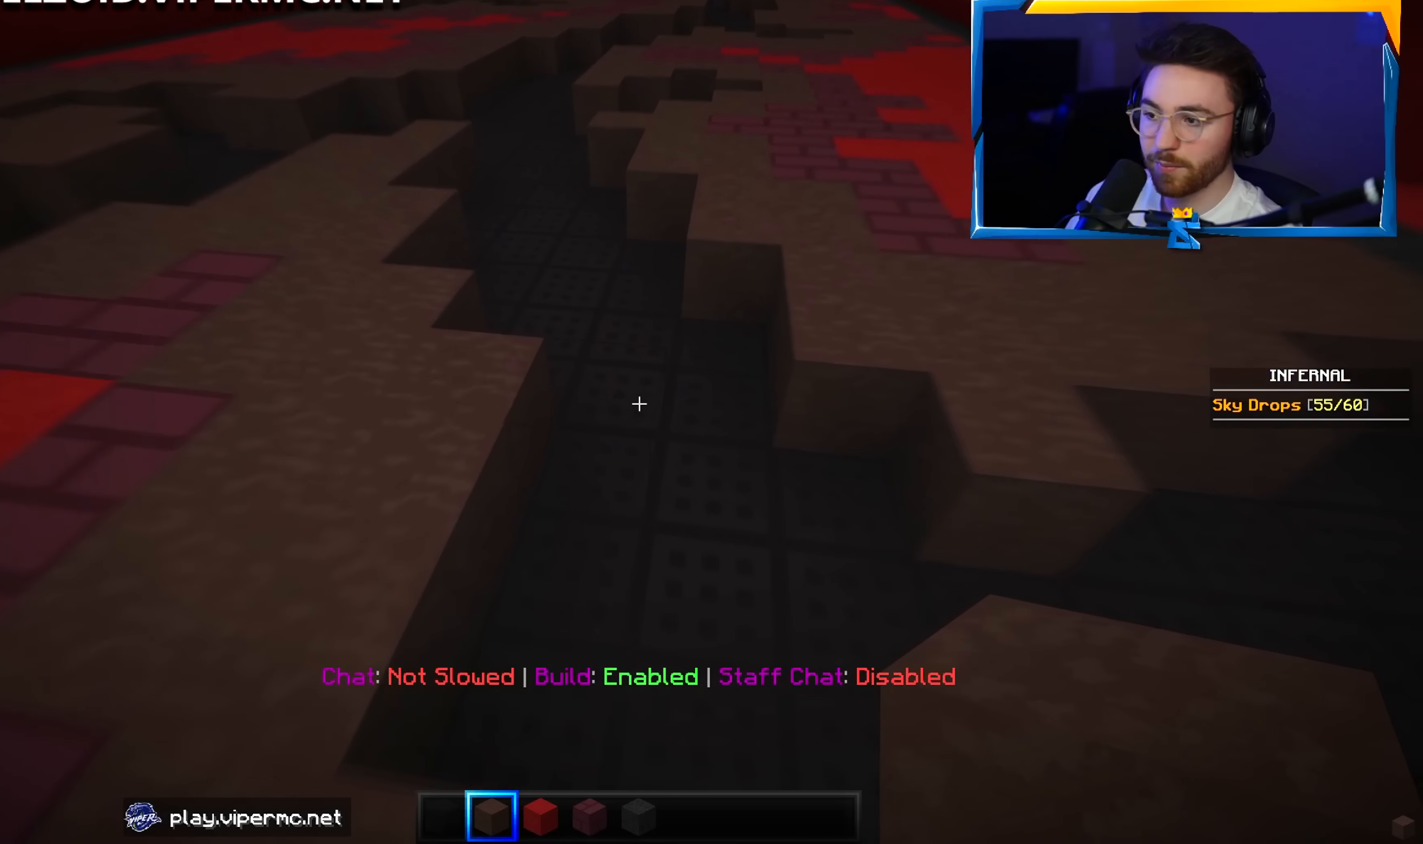
Gameplay with keyboard and mouse; each line is a JSON object with the keys and mouse buttons held at the frame after it. "events" lists presses ("down") and releases ("up") of "a", "d", "s", "w", "mouse_left" and "mouse_right" between this image and that frame as [ms after this image, input, new state], when the widget could be followed in between. "mouse_left", "mouse_right" = the "left", "right" buttons of the "mouse" list. No other keys are recorded. Fast repeated clicks can show as one long hold. Mouse movement is not recorded.
{"keys": ["w"], "mouse": [], "events": [[66, "a", "down"], [316, "a", "up"]]}
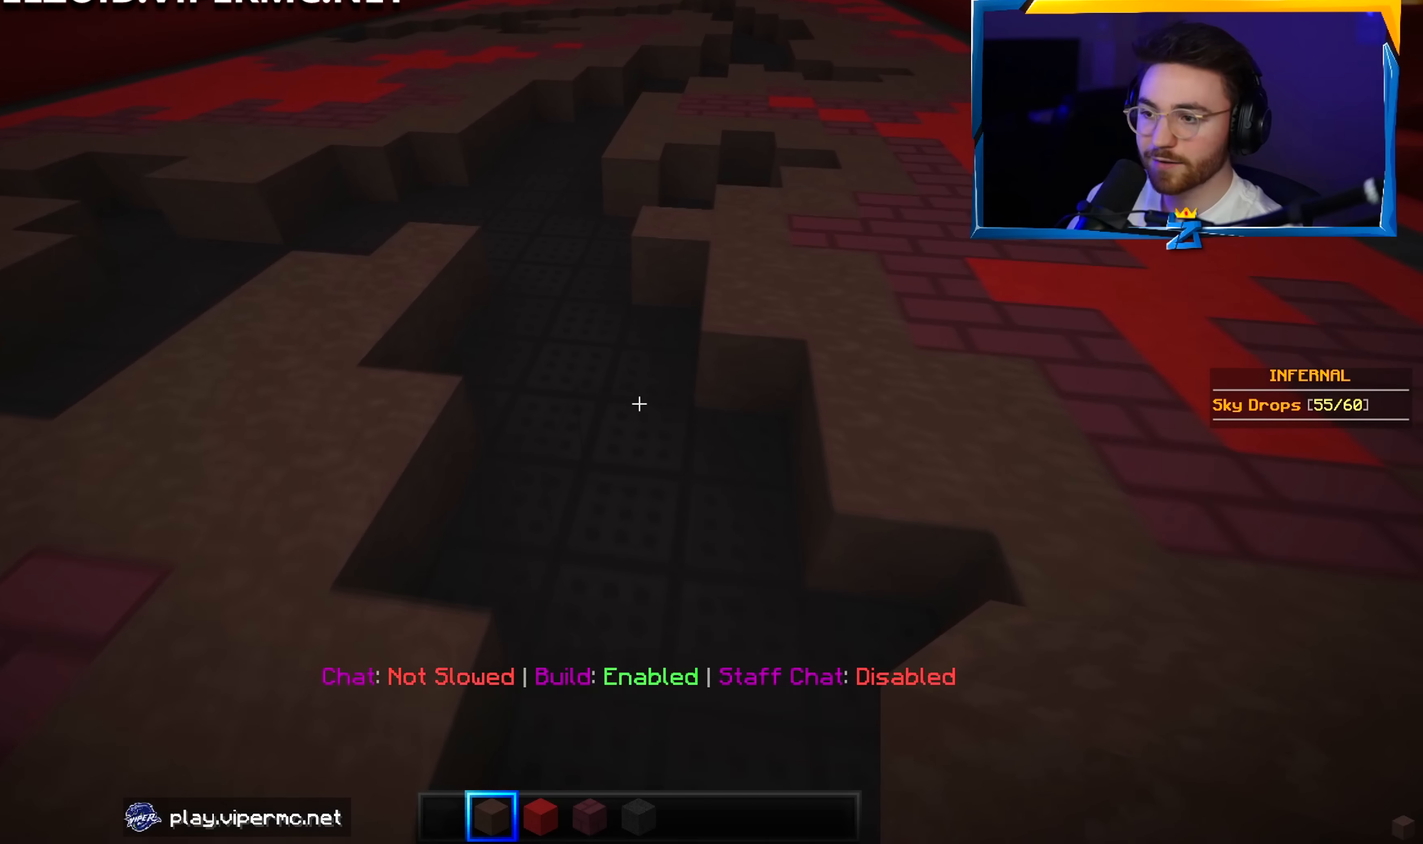
{"keys": ["w"], "mouse": [], "events": [[33, "a", "down"], [266, "a", "up"]]}
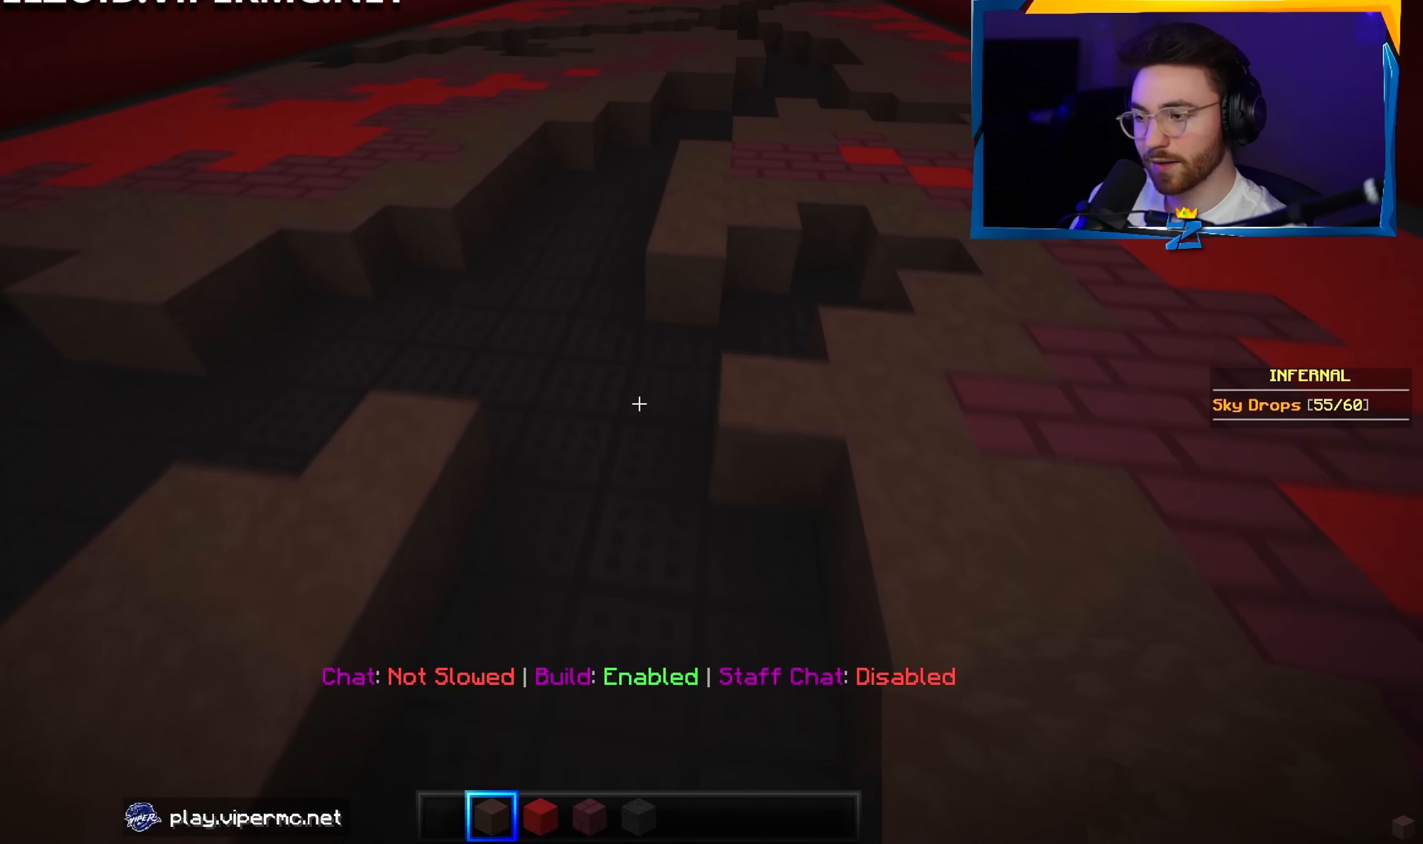
{"keys": ["w"], "mouse": [], "events": [[250, "a", "down"], [500, "a", "up"]]}
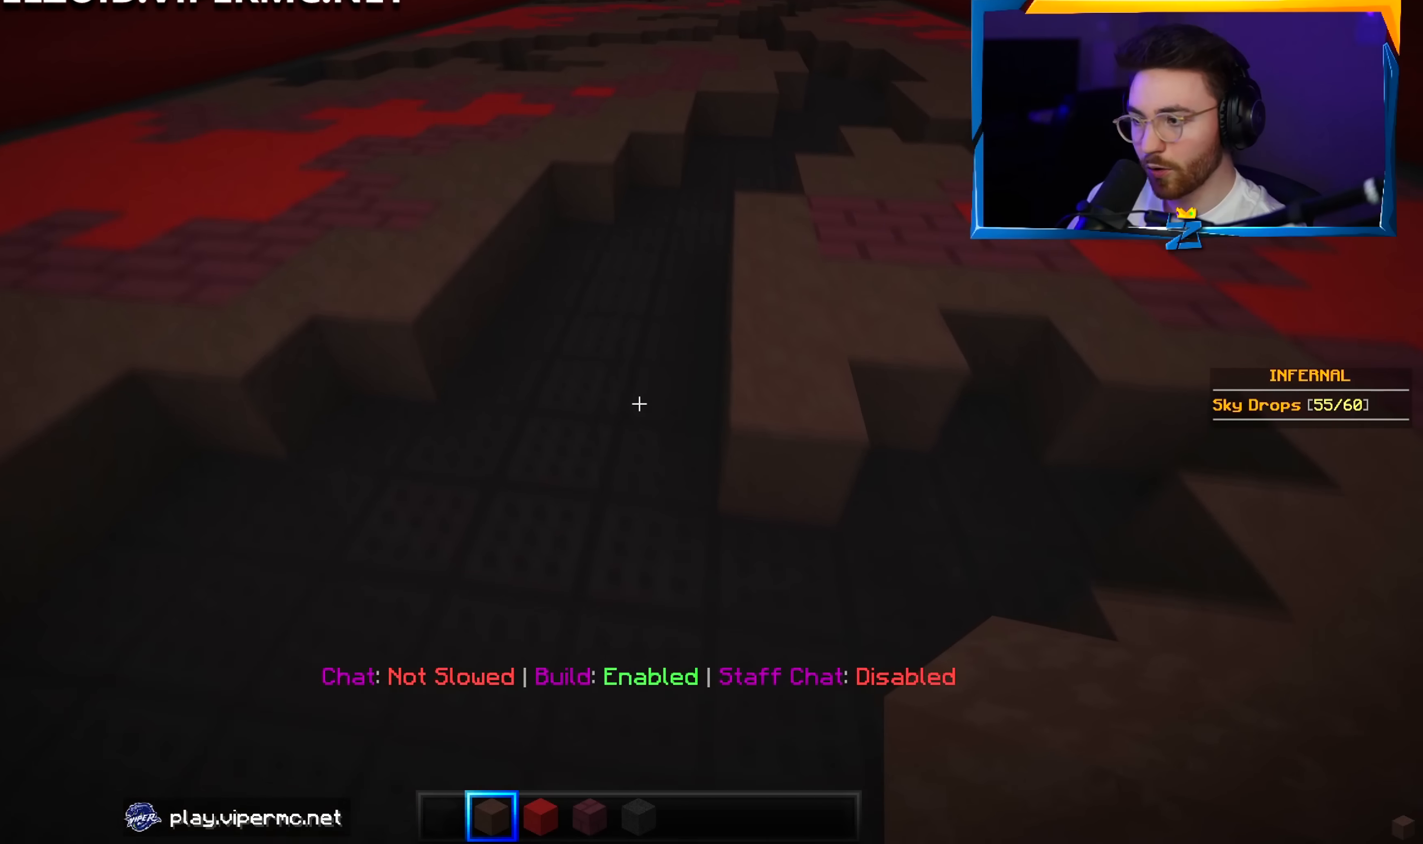
{"keys": ["d", "w"], "mouse": [], "events": [[383, "d", "down"]]}
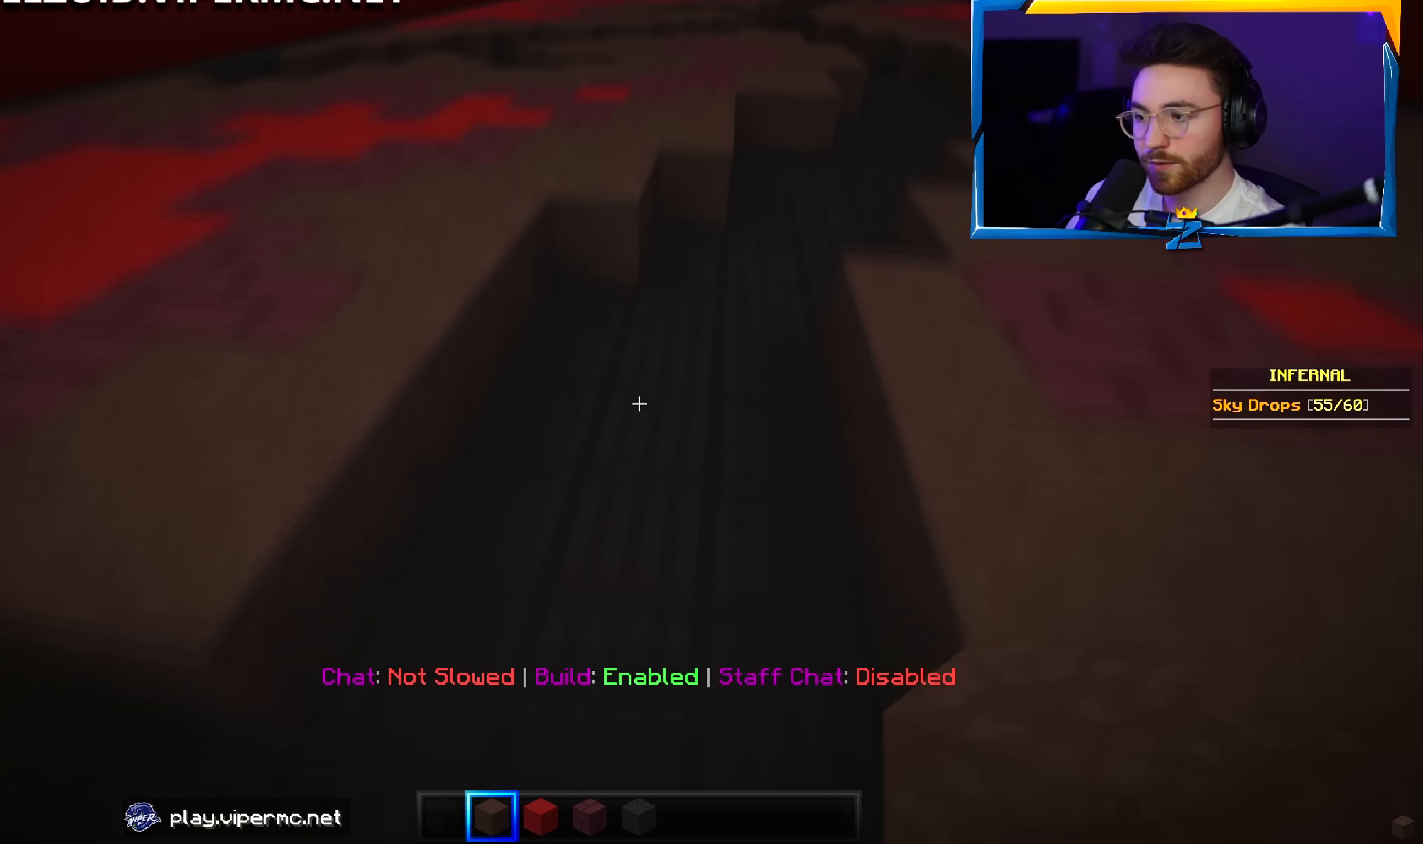
{"keys": ["d", "w"], "mouse": [], "events": []}
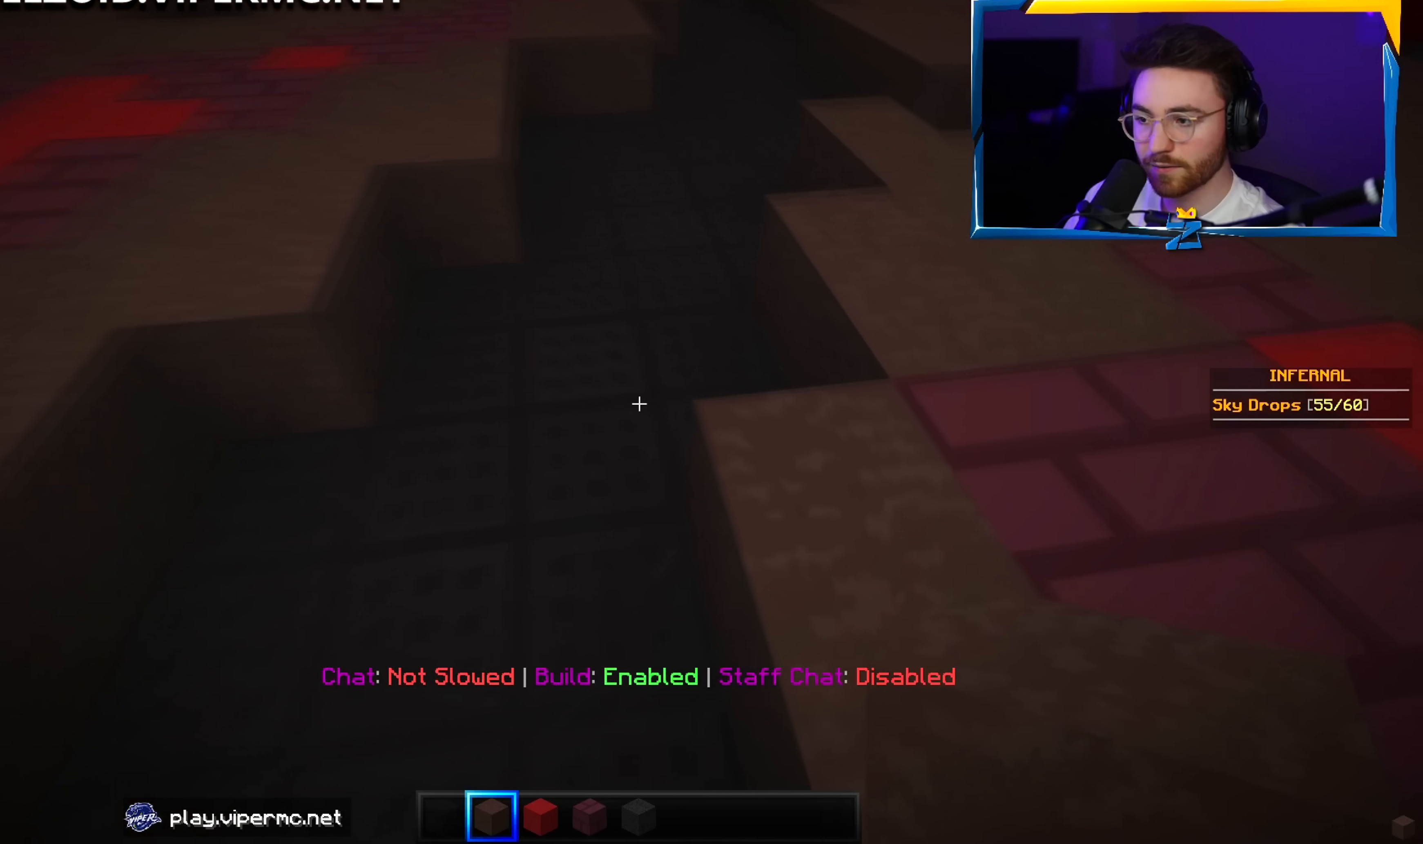
{"keys": ["w"], "mouse": [], "events": [[133, "d", "up"]]}
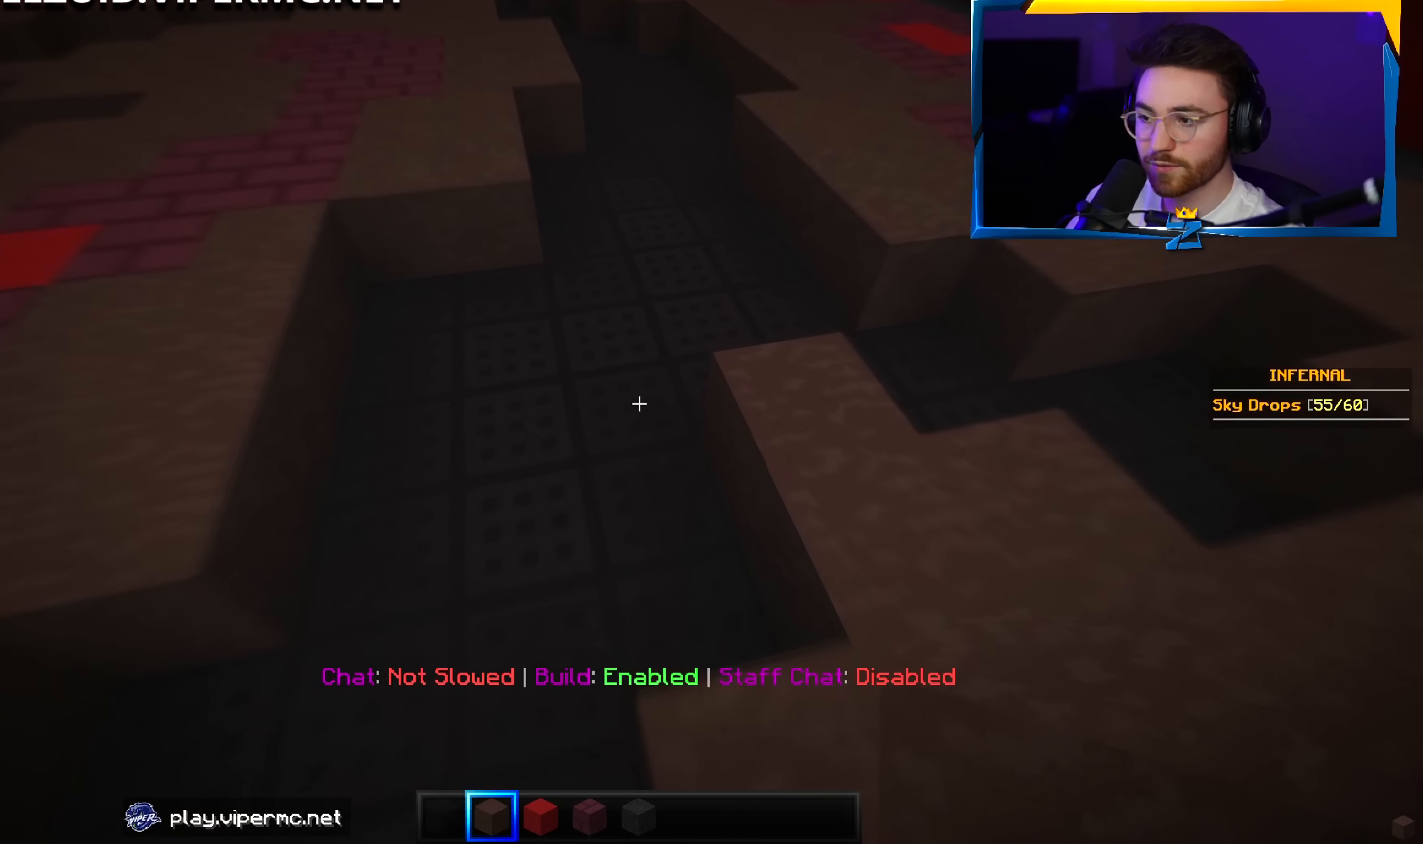
{"keys": ["w"], "mouse": [], "events": []}
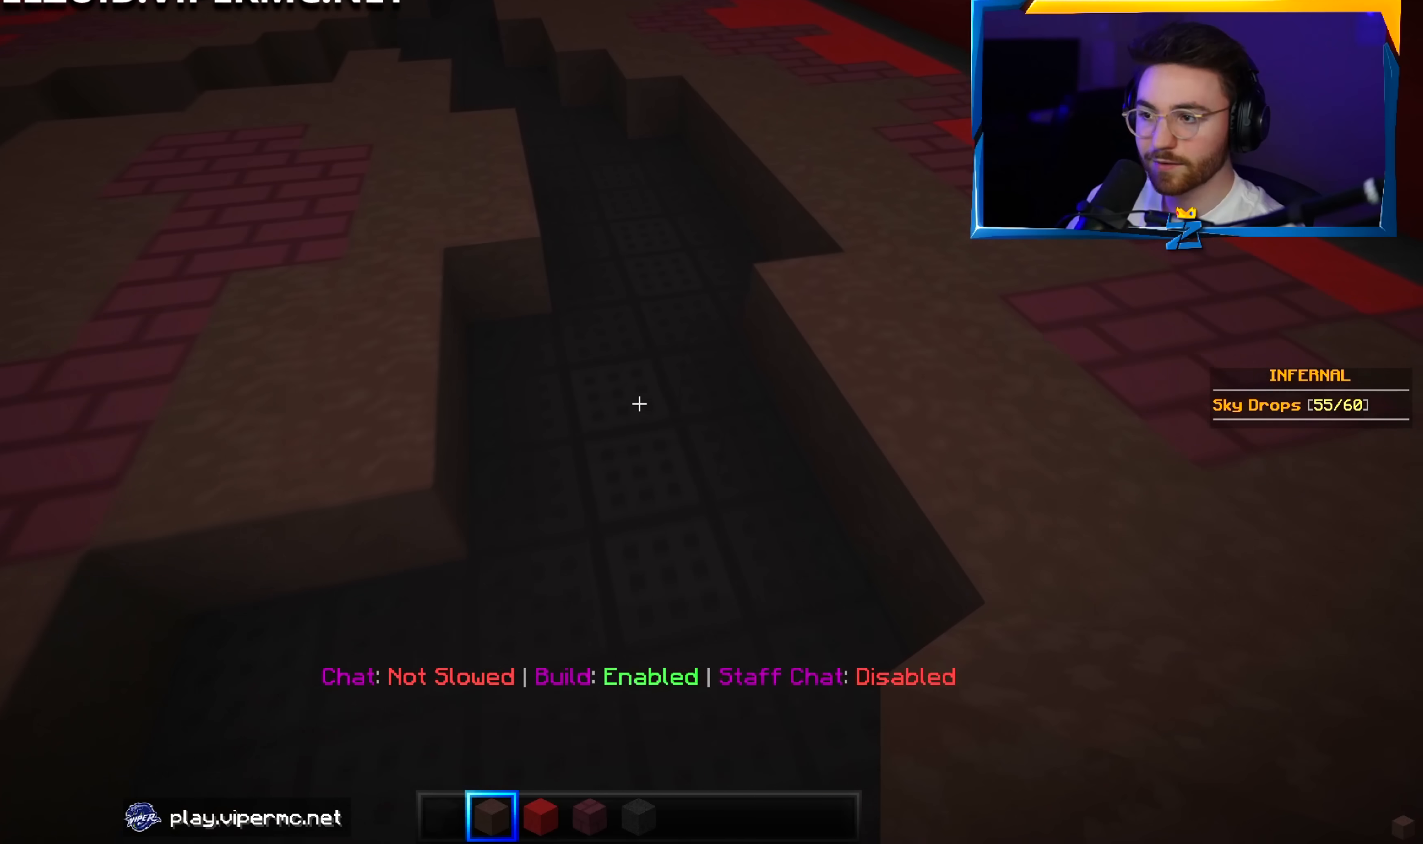
{"keys": ["w"], "mouse": [], "events": []}
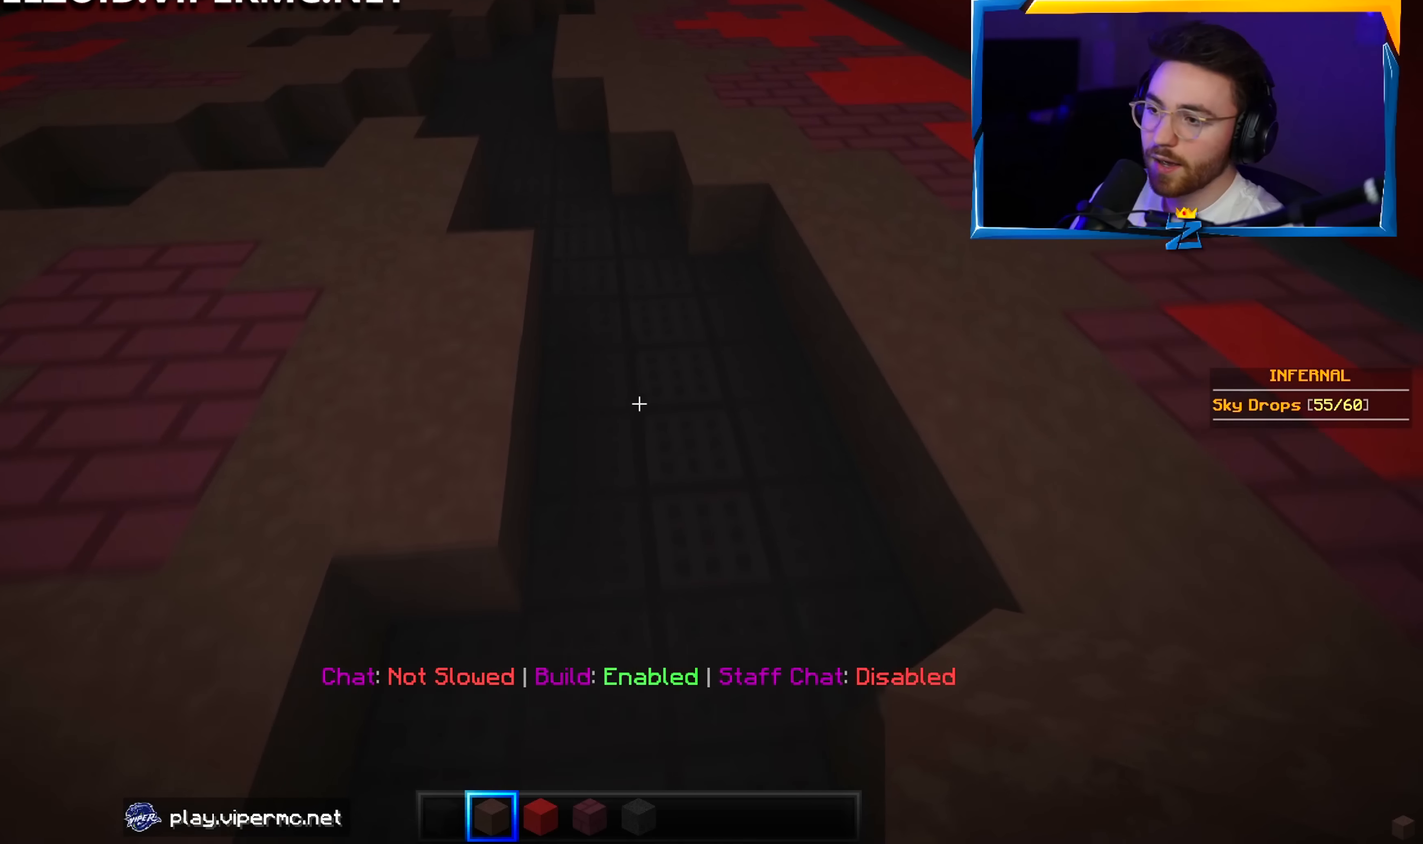
{"keys": ["a", "w"], "mouse": [], "events": [[283, "a", "down"]]}
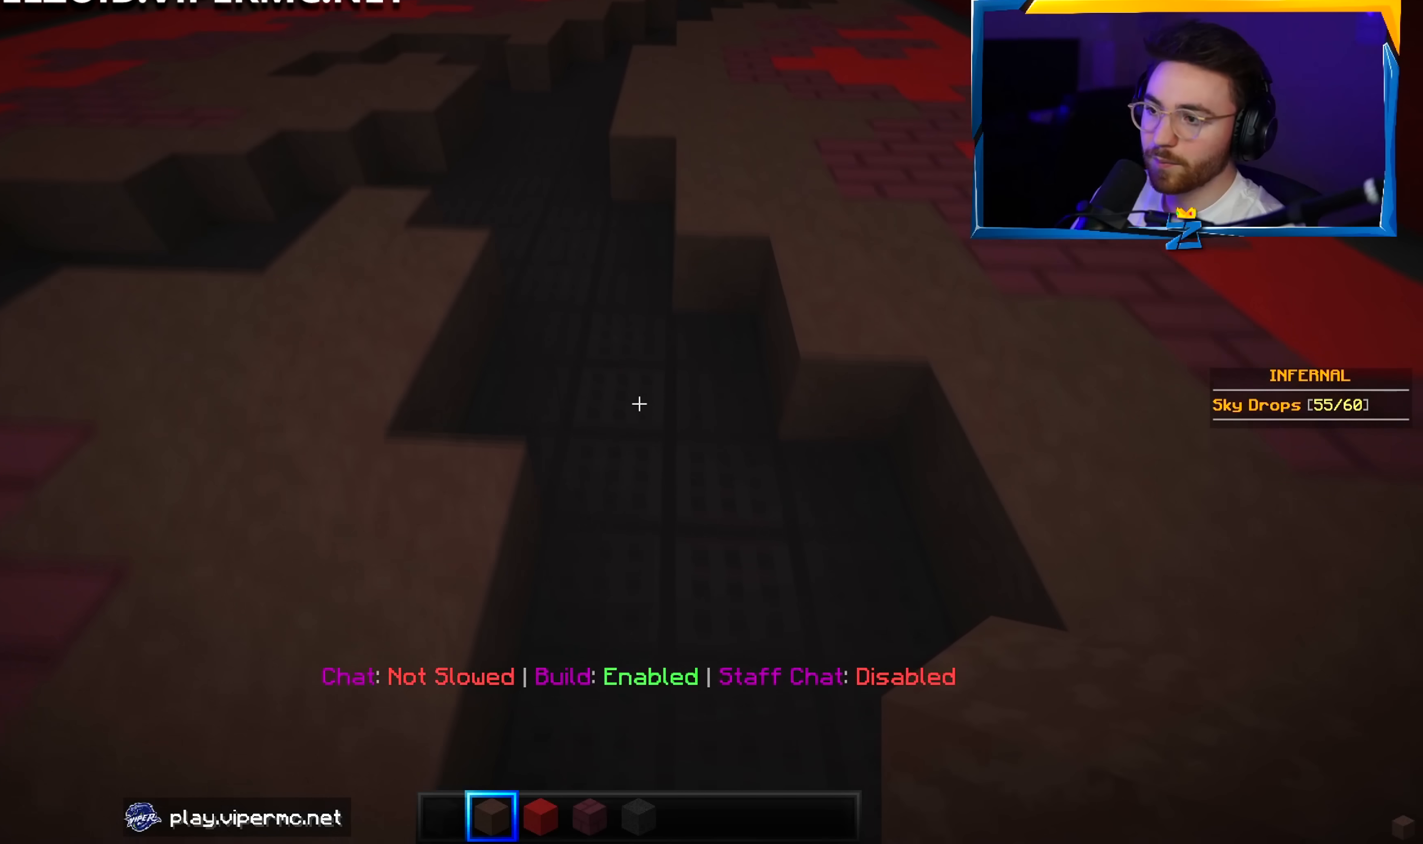
{"keys": ["a", "w"], "mouse": [], "events": [[200, "a", "up"], [450, "a", "down"]]}
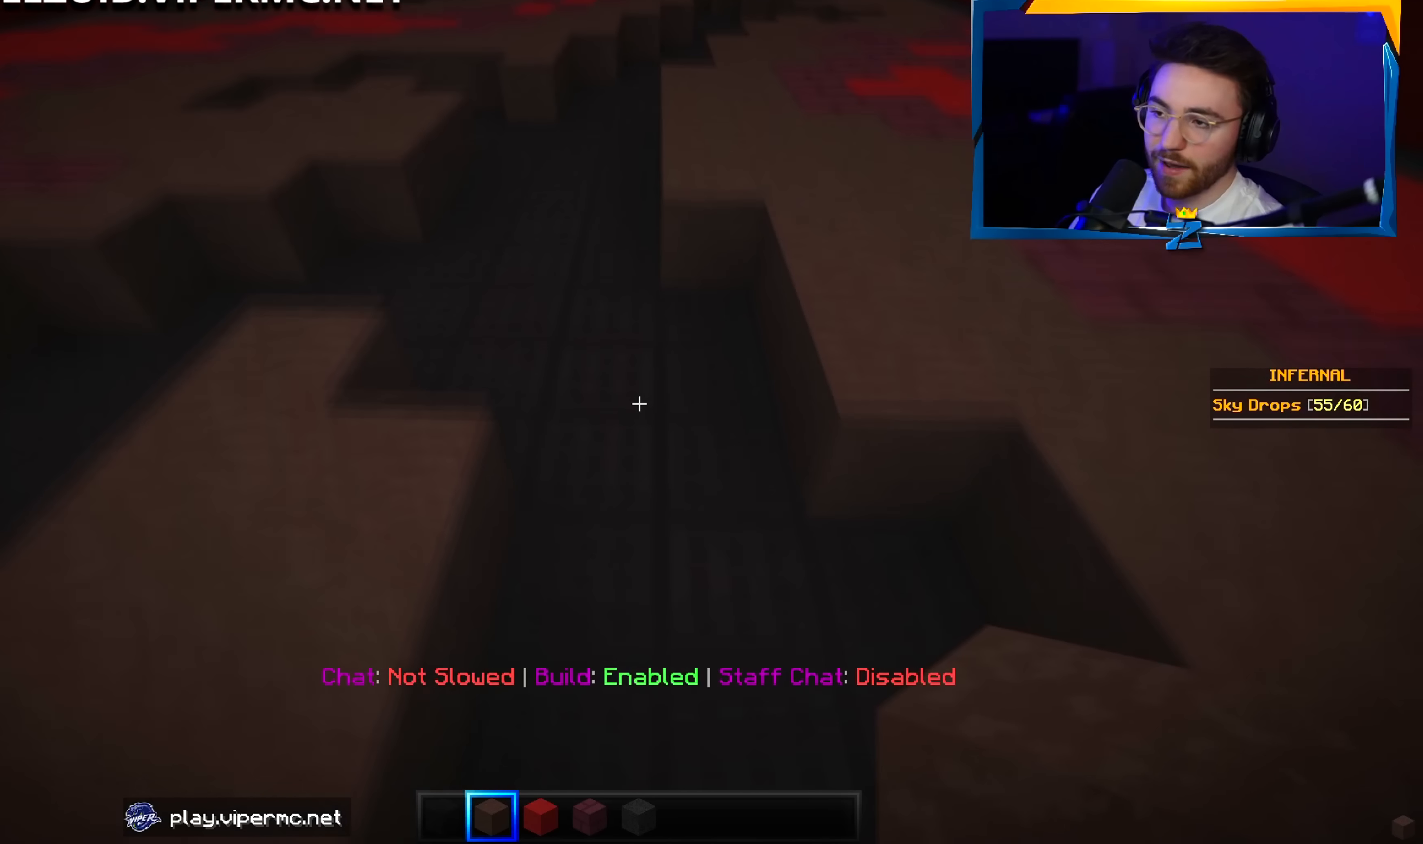
{"keys": ["w"], "mouse": [], "events": [[317, "a", "up"]]}
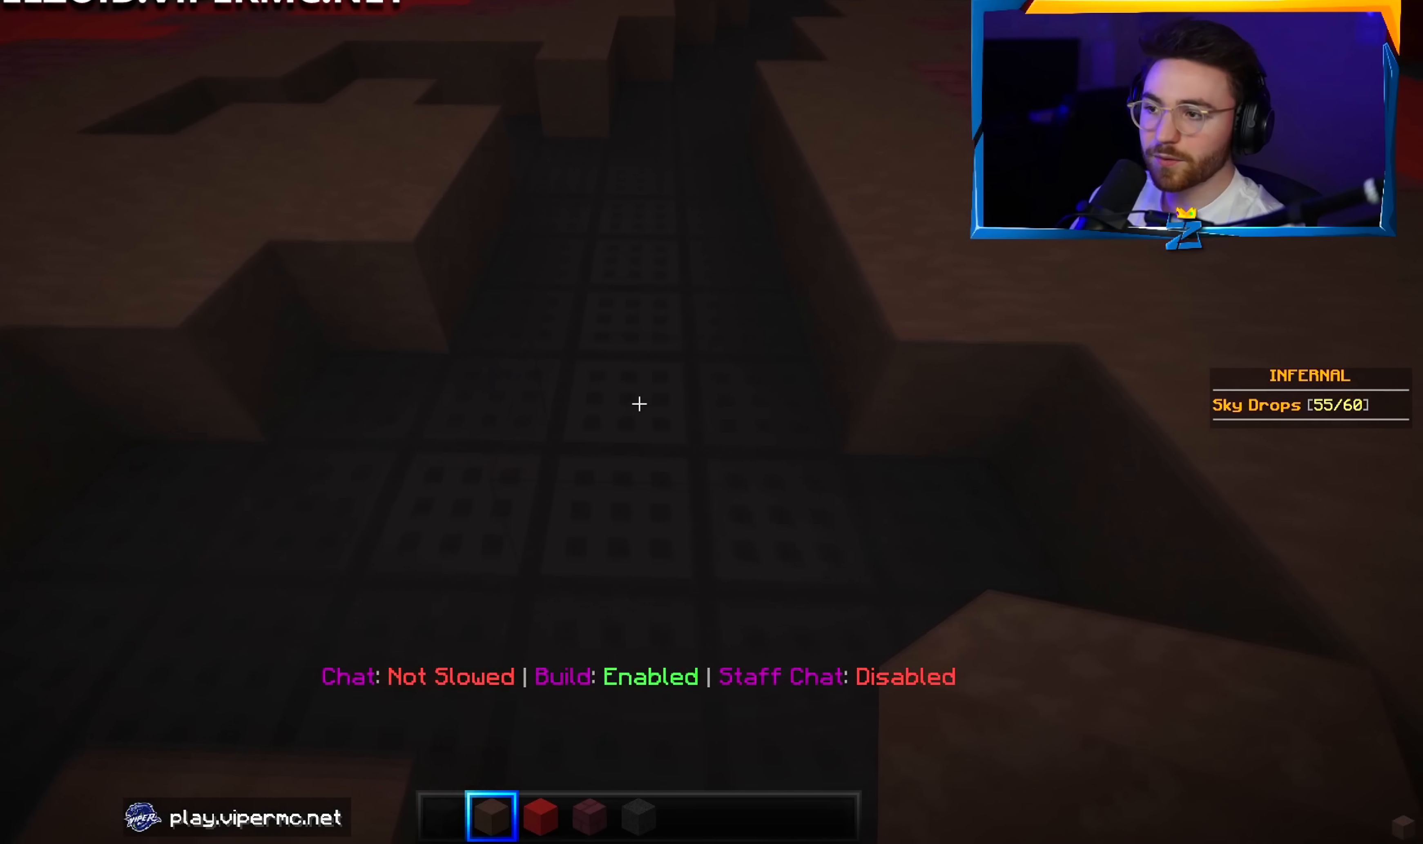
{"keys": ["d", "w"], "mouse": [], "events": [[150, "d", "down"]]}
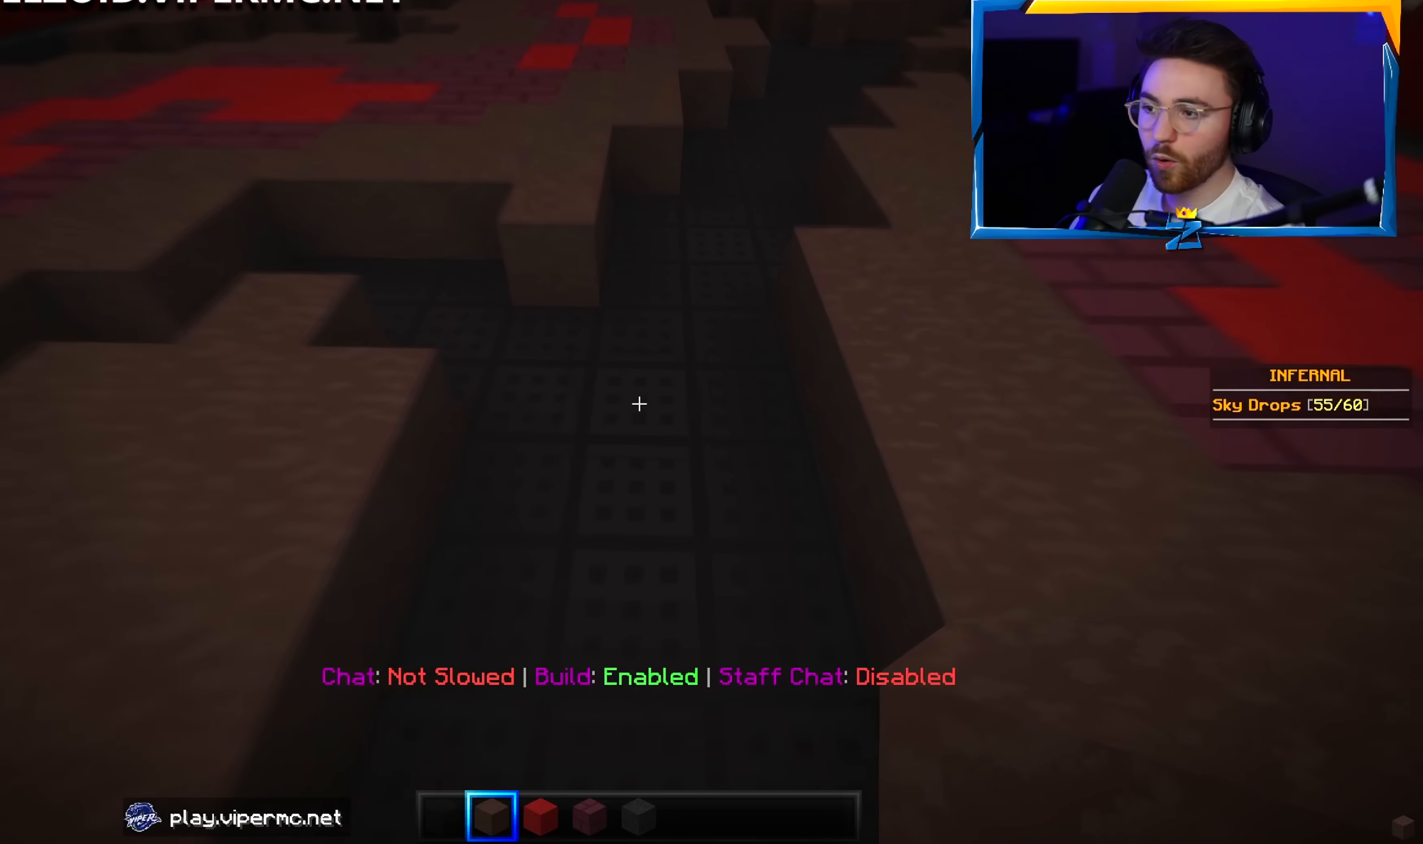
{"keys": ["w"], "mouse": [], "events": [[367, "d", "up"]]}
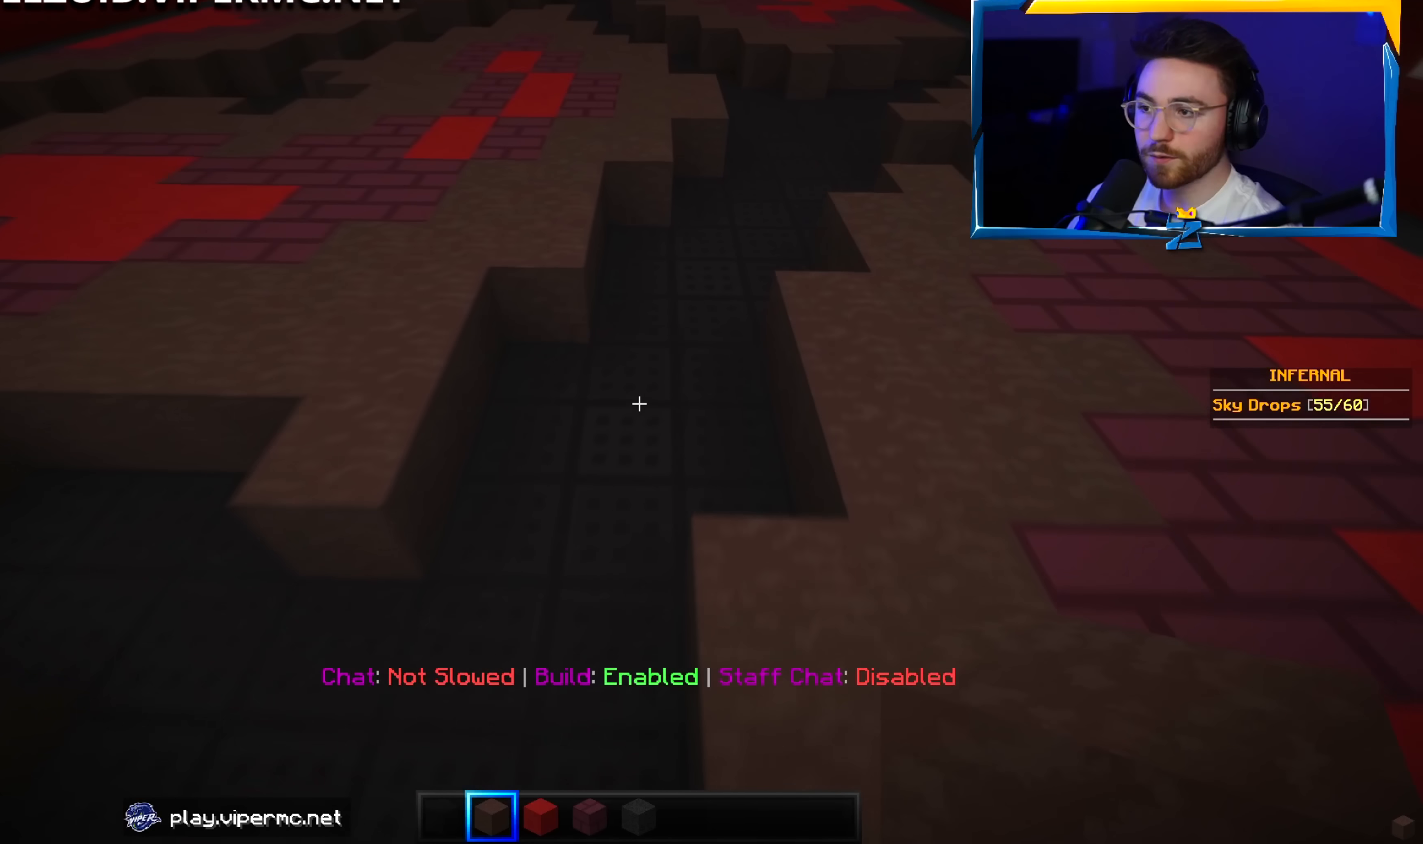
{"keys": ["d", "w"], "mouse": [], "events": [[267, "d", "down"]]}
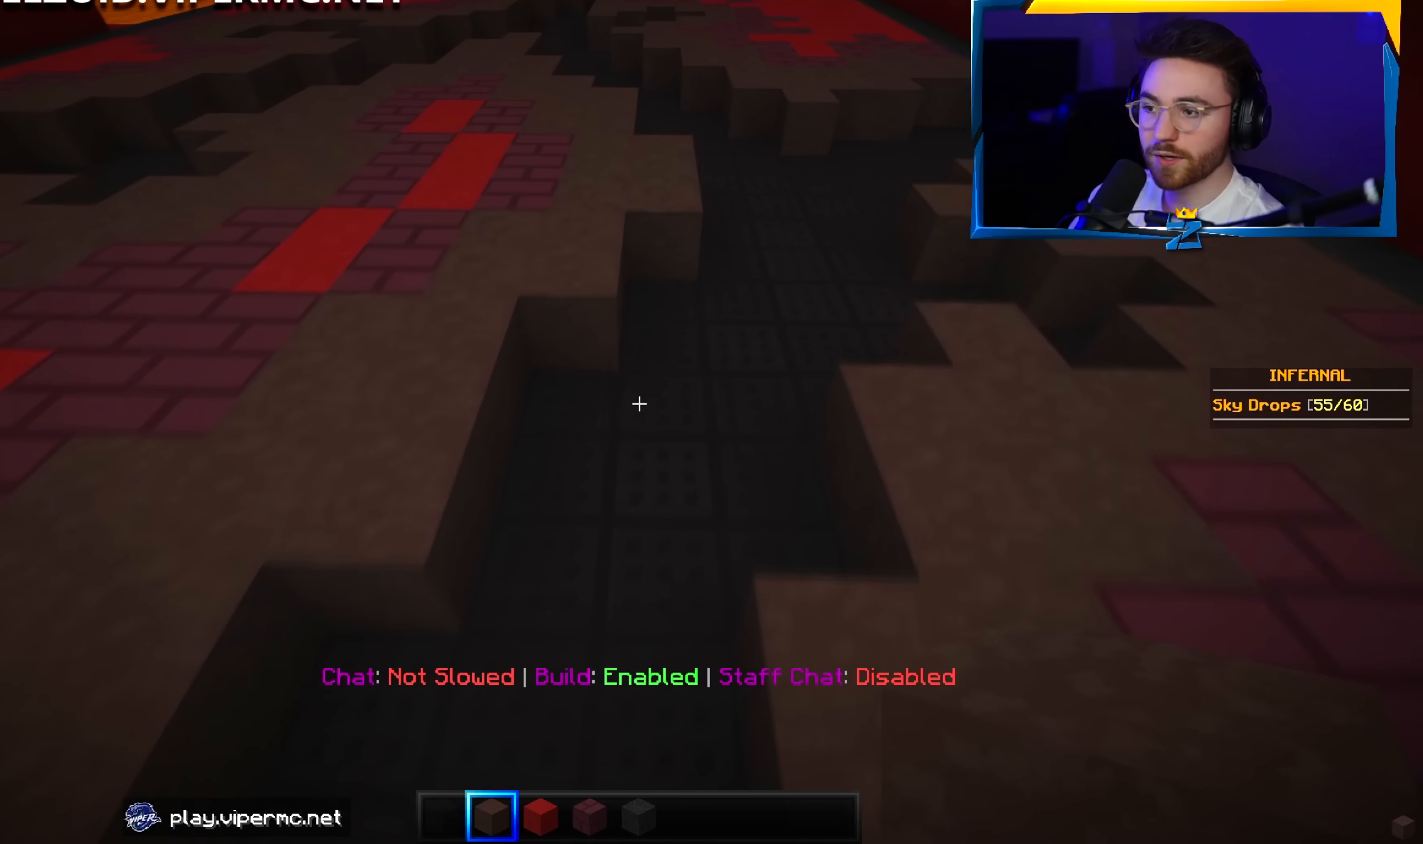
{"keys": [], "mouse": [], "events": [[433, "d", "up"], [467, "w", "up"]]}
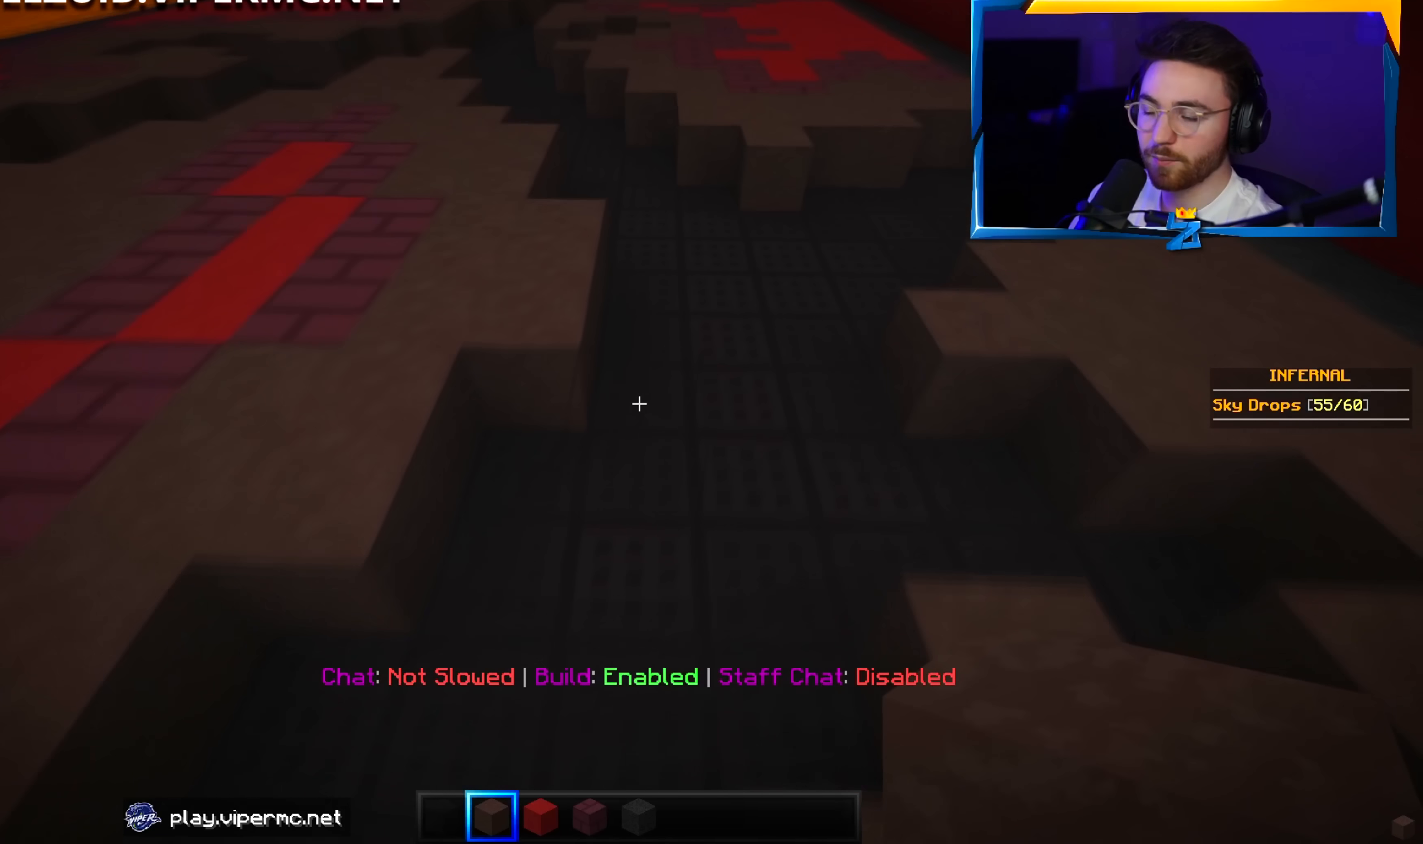
{"keys": [], "mouse": [], "events": []}
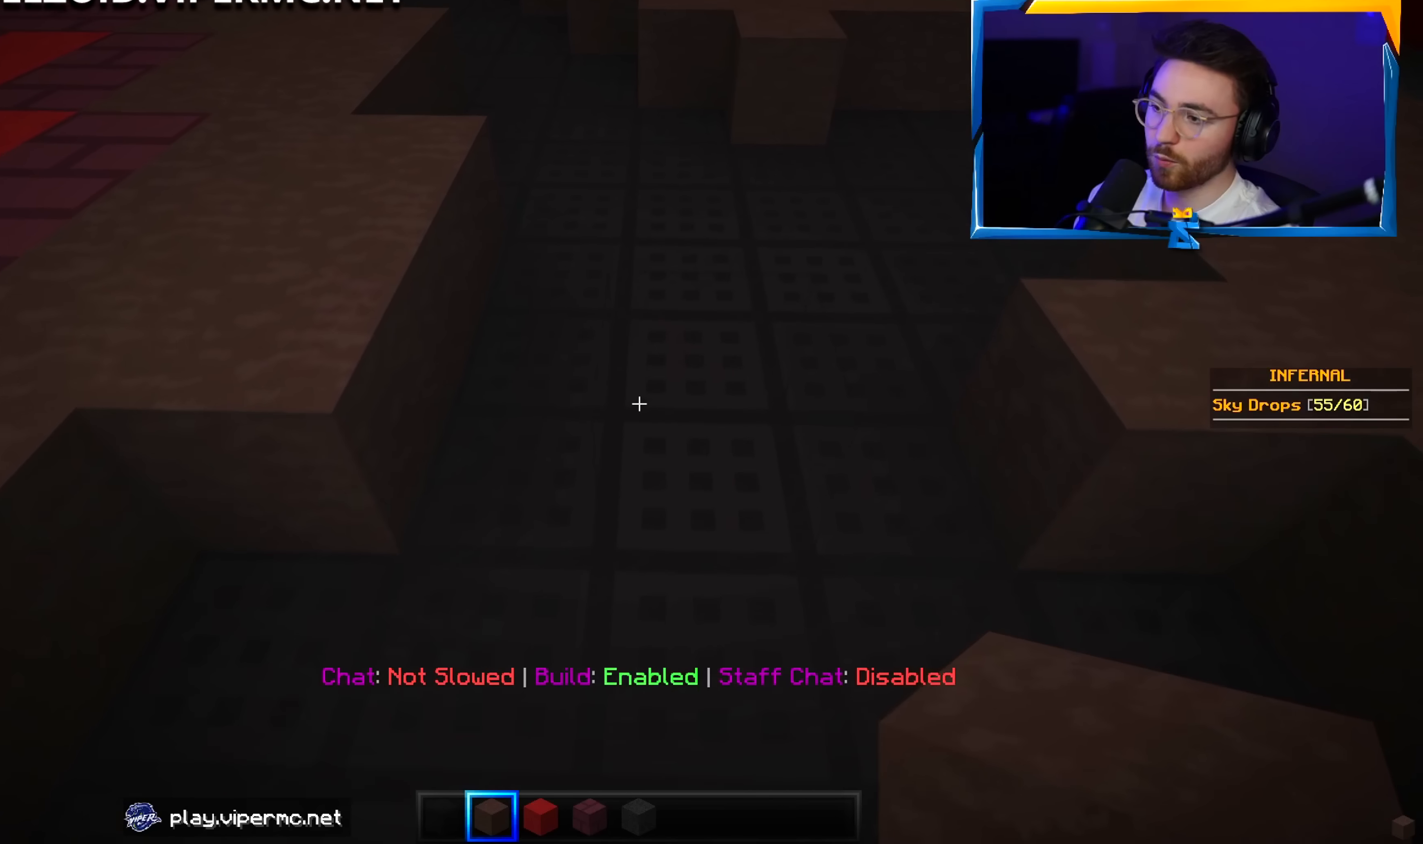
{"keys": [], "mouse": [], "events": []}
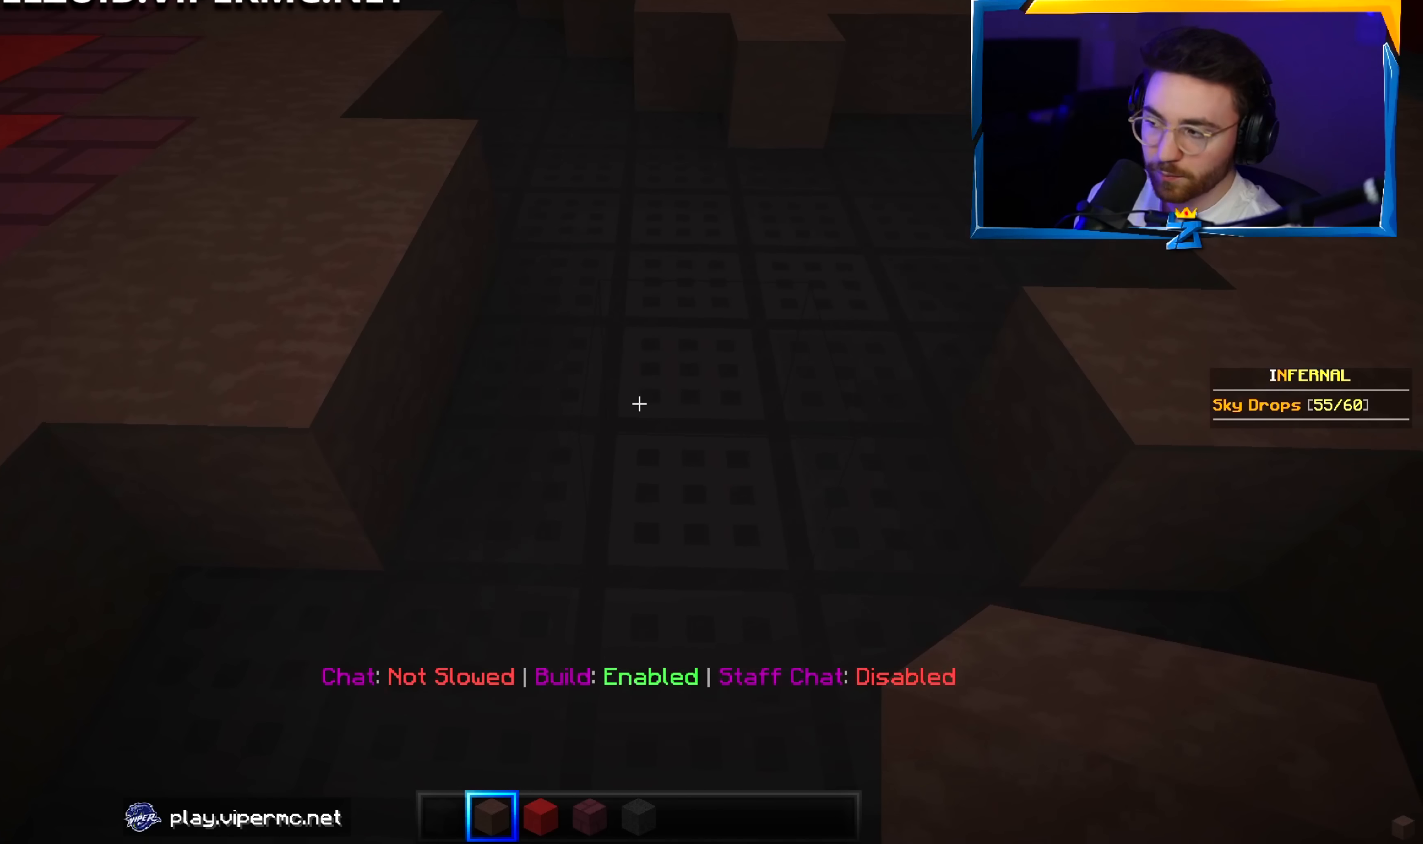
{"keys": [], "mouse": [], "events": []}
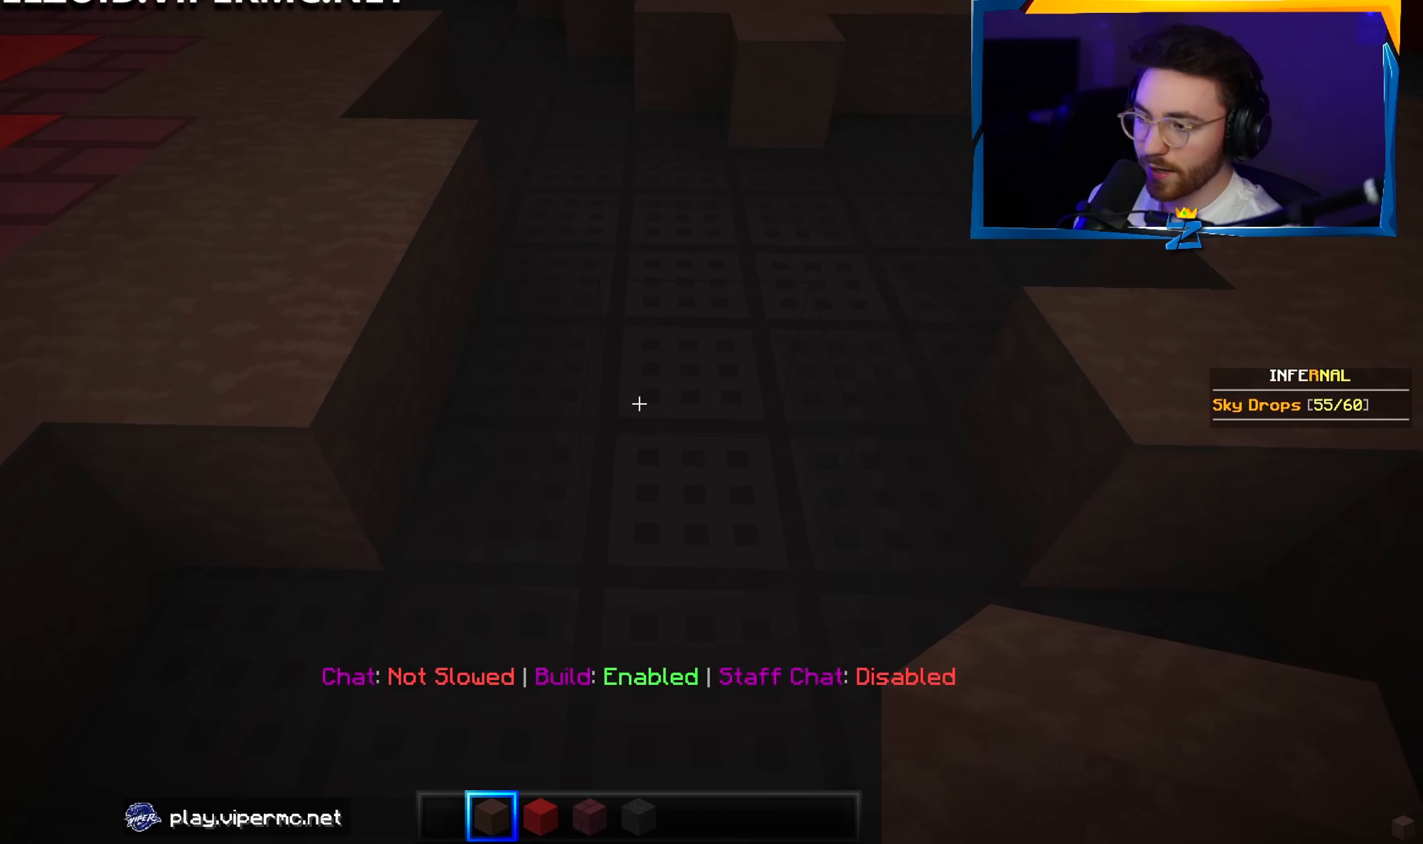
{"keys": [], "mouse": [], "events": []}
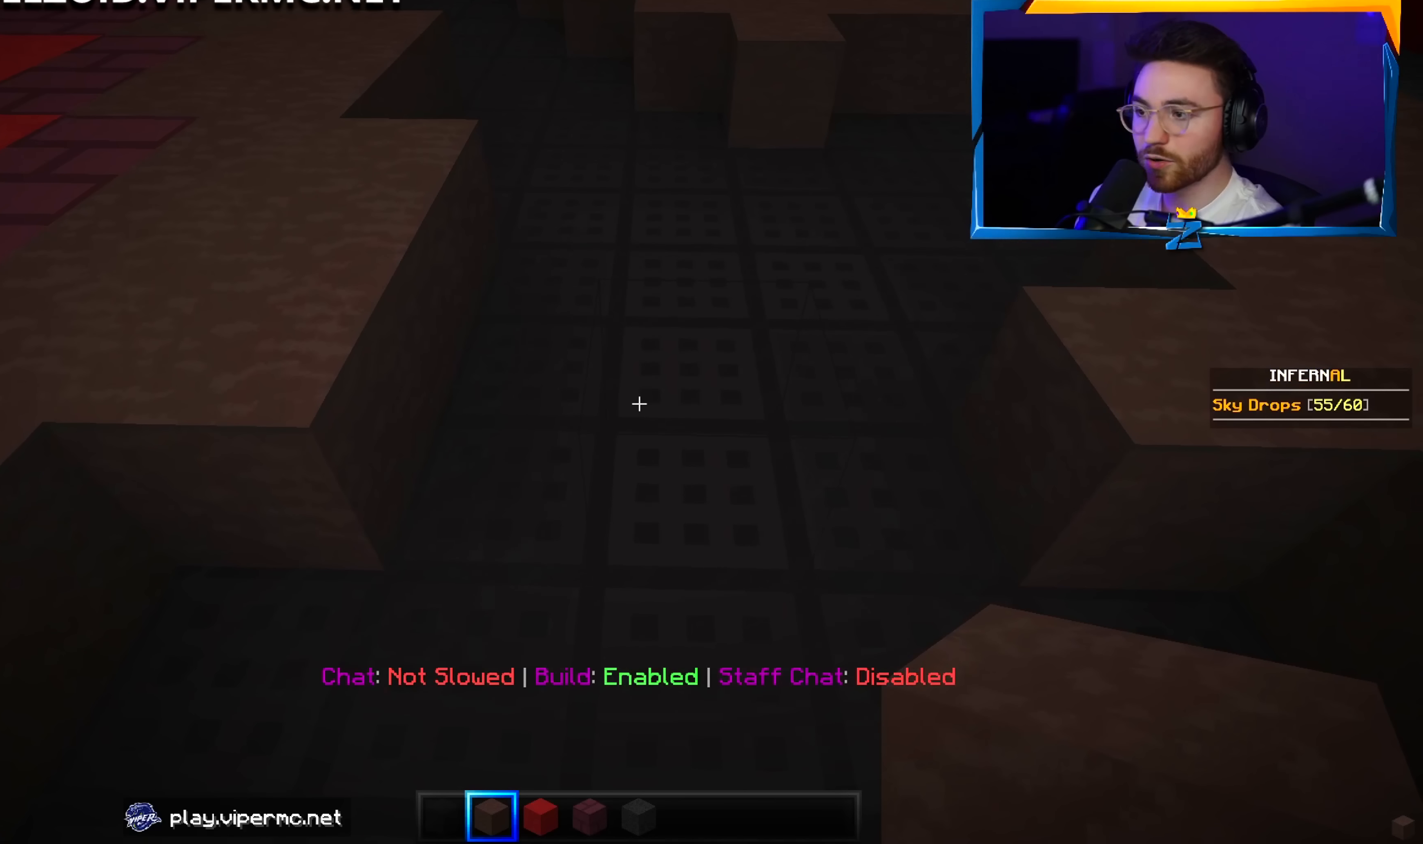
{"keys": [], "mouse": [], "events": []}
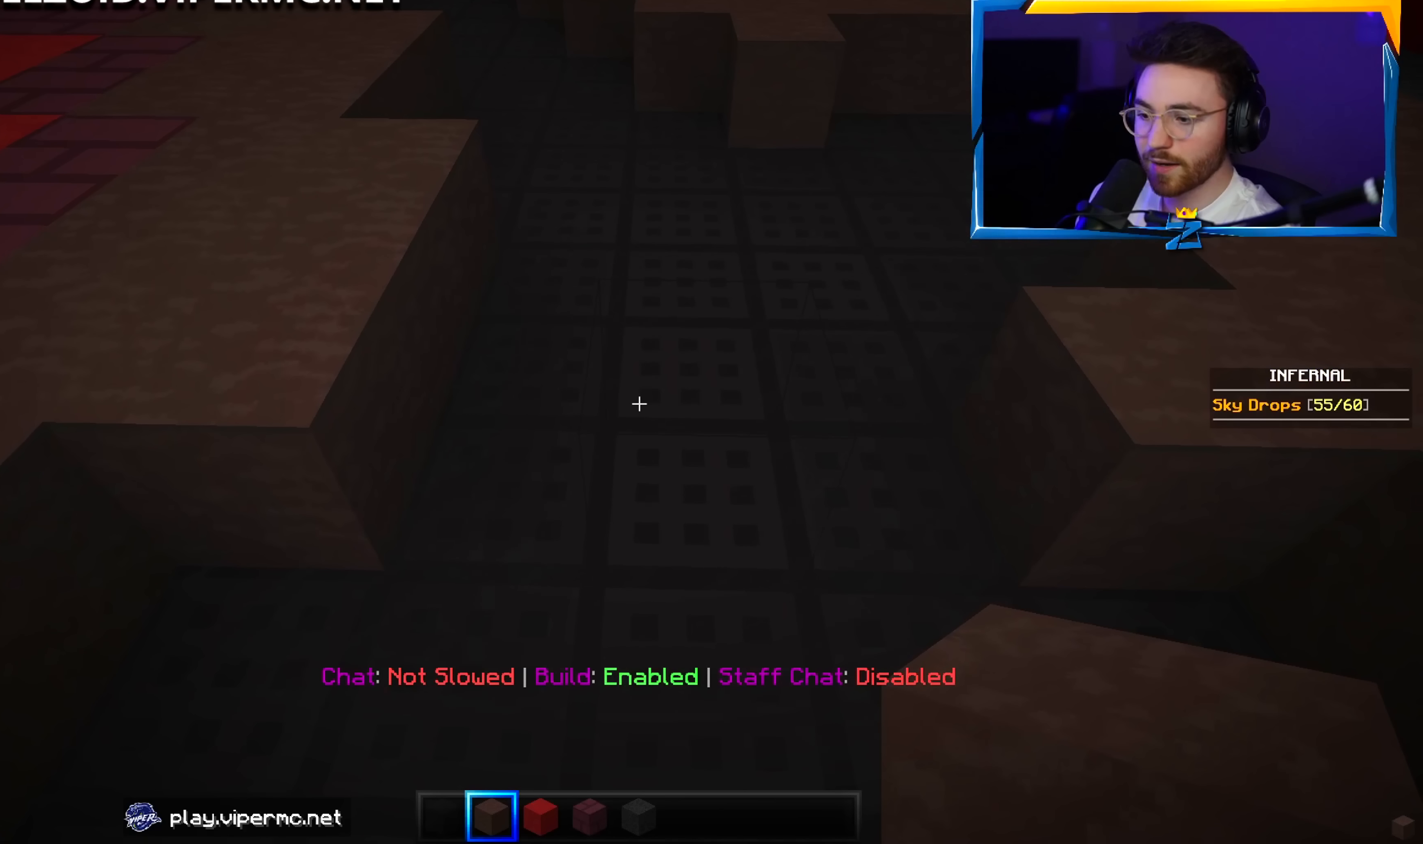
{"keys": [], "mouse": [], "events": []}
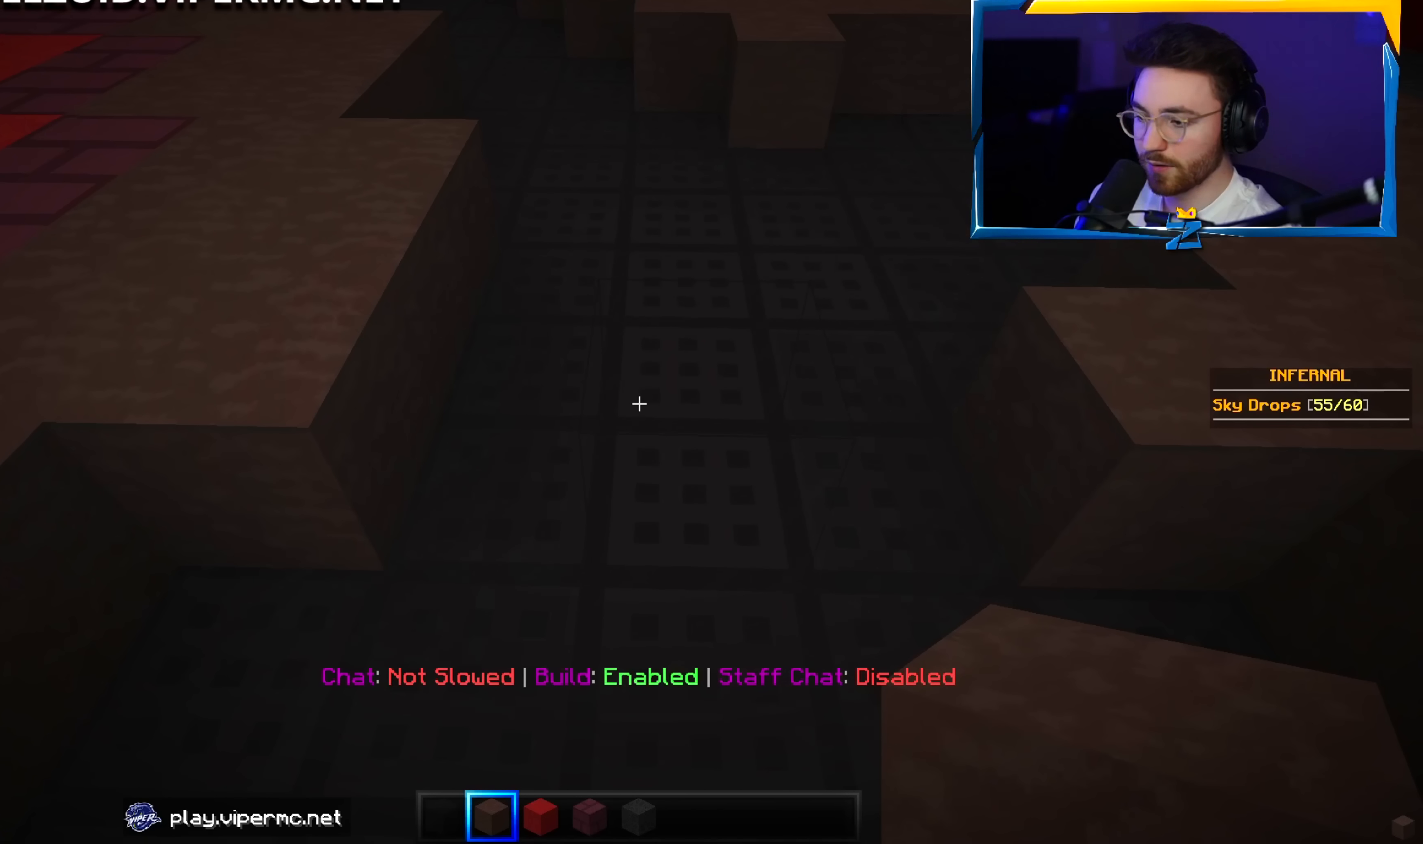
{"keys": [], "mouse": [], "events": []}
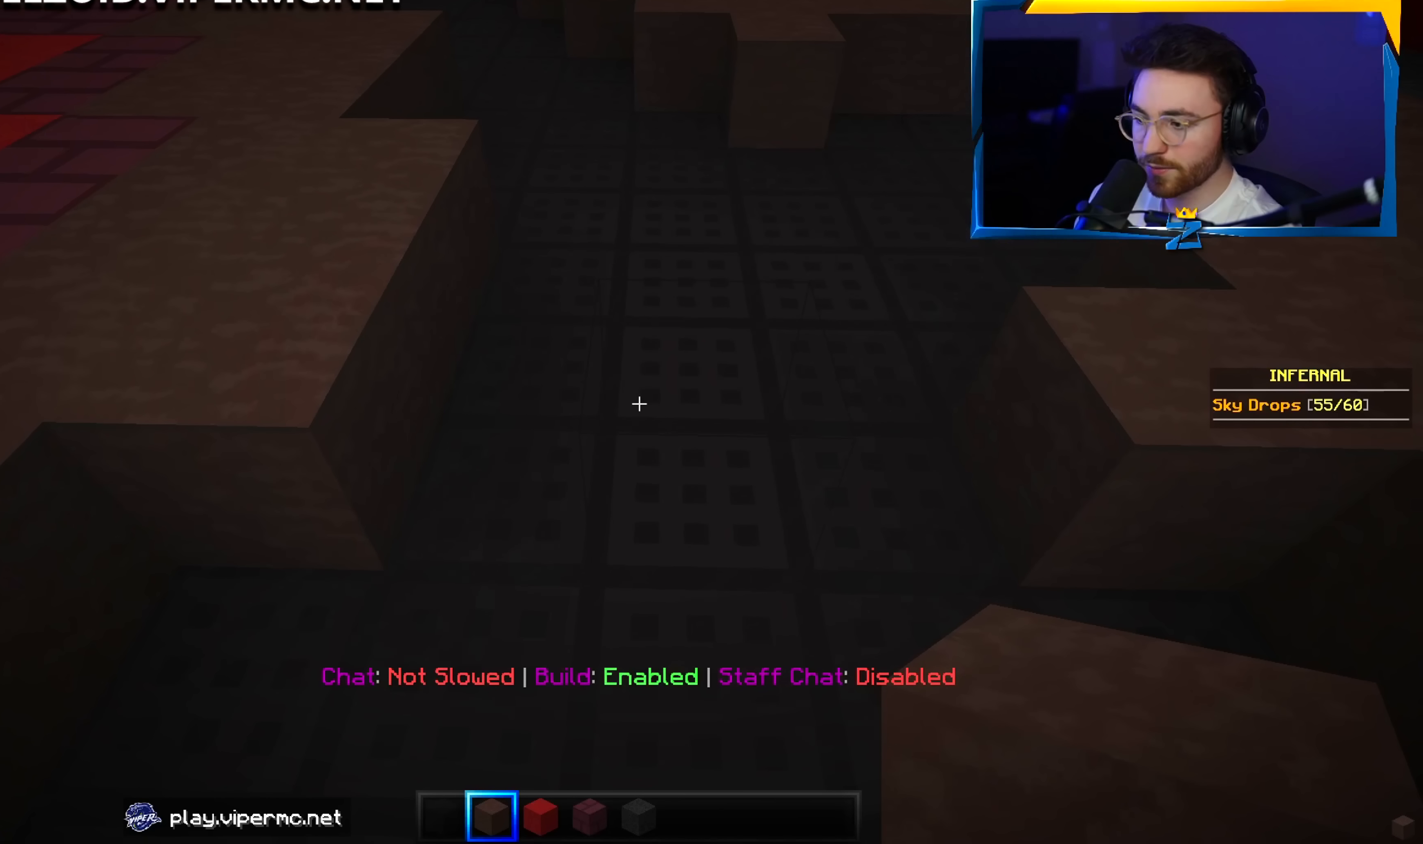
{"keys": [], "mouse": [], "events": []}
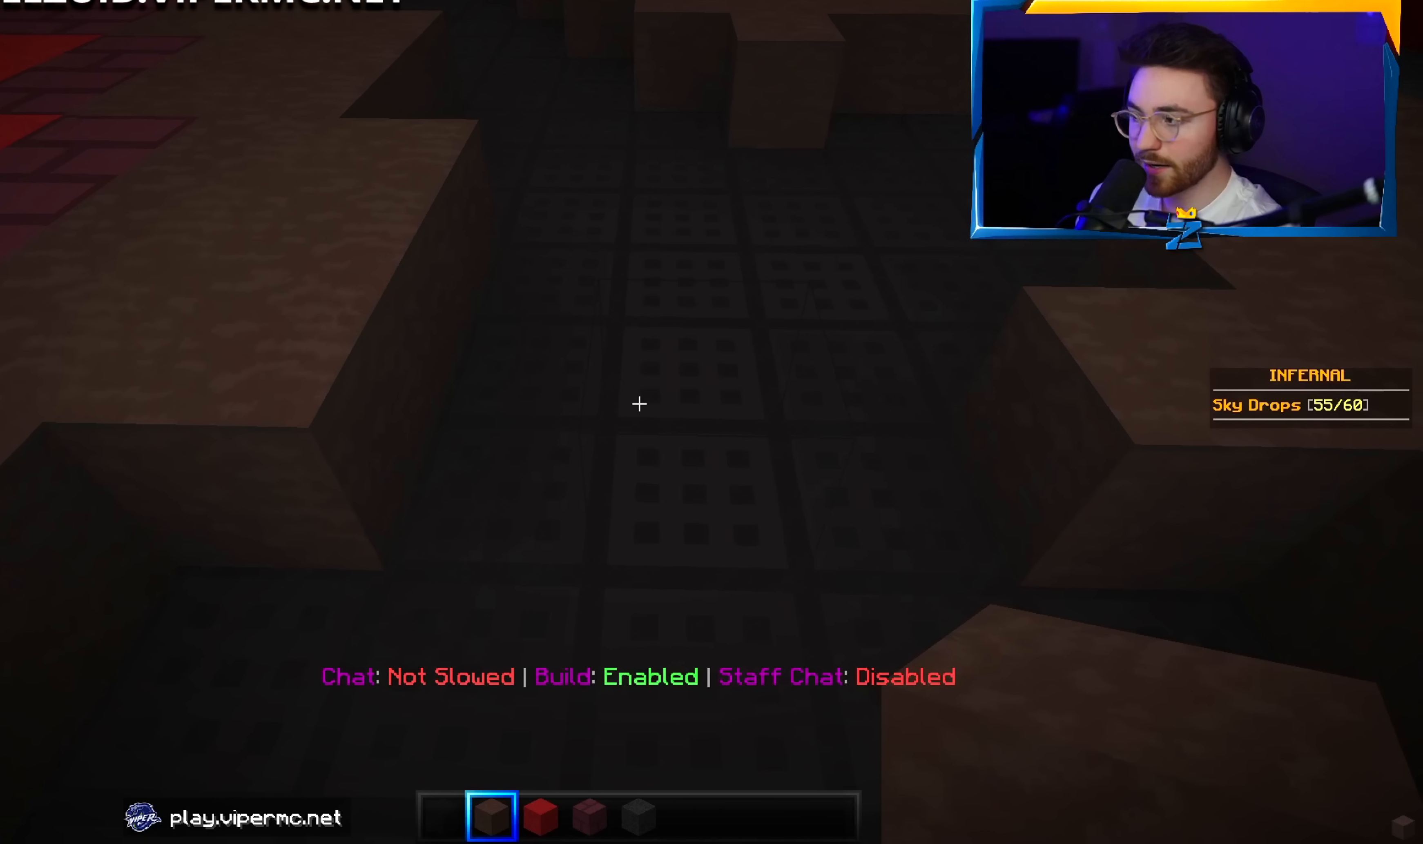
{"keys": [], "mouse": [], "events": []}
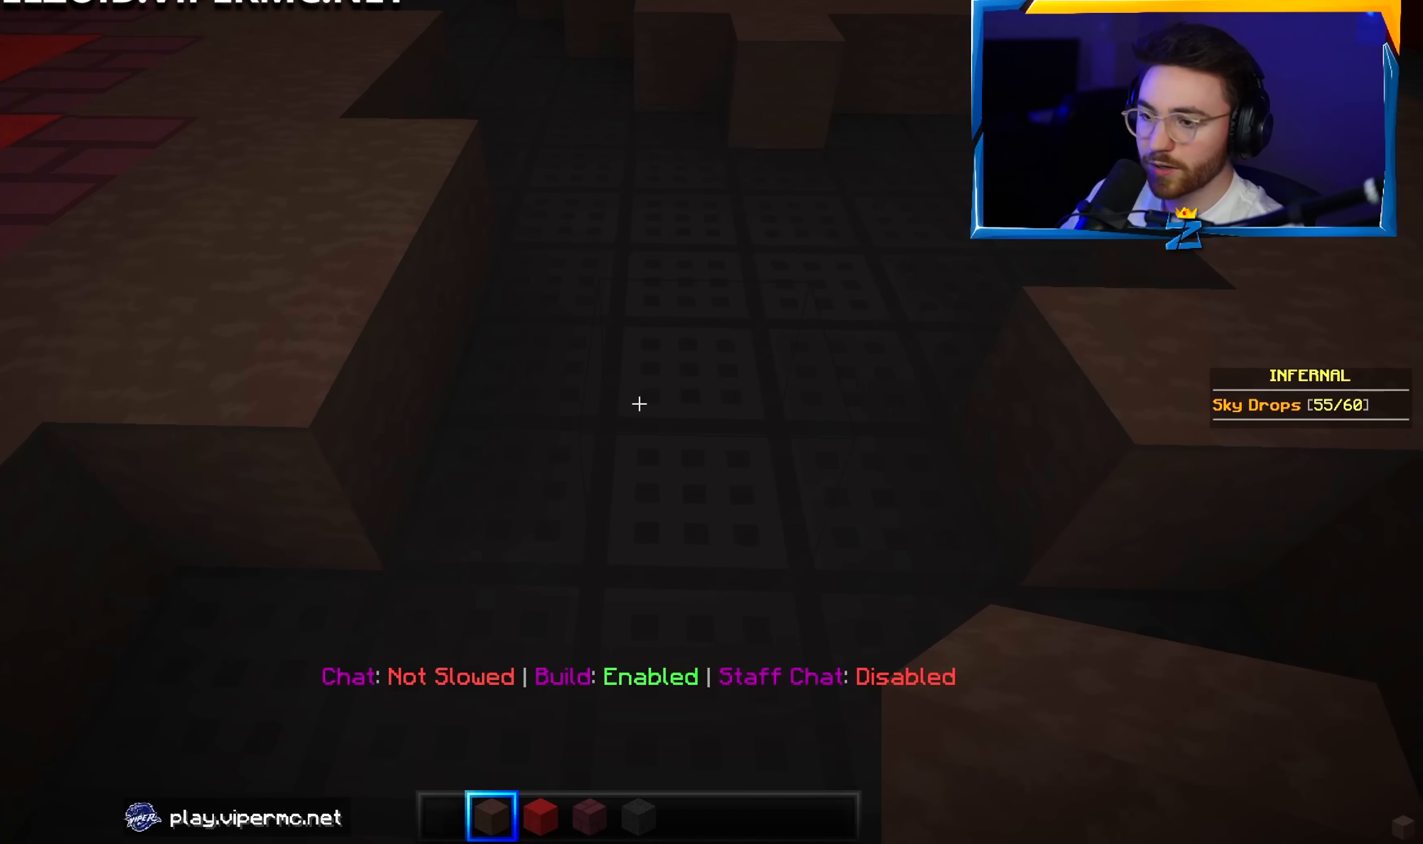
{"keys": [], "mouse": [], "events": []}
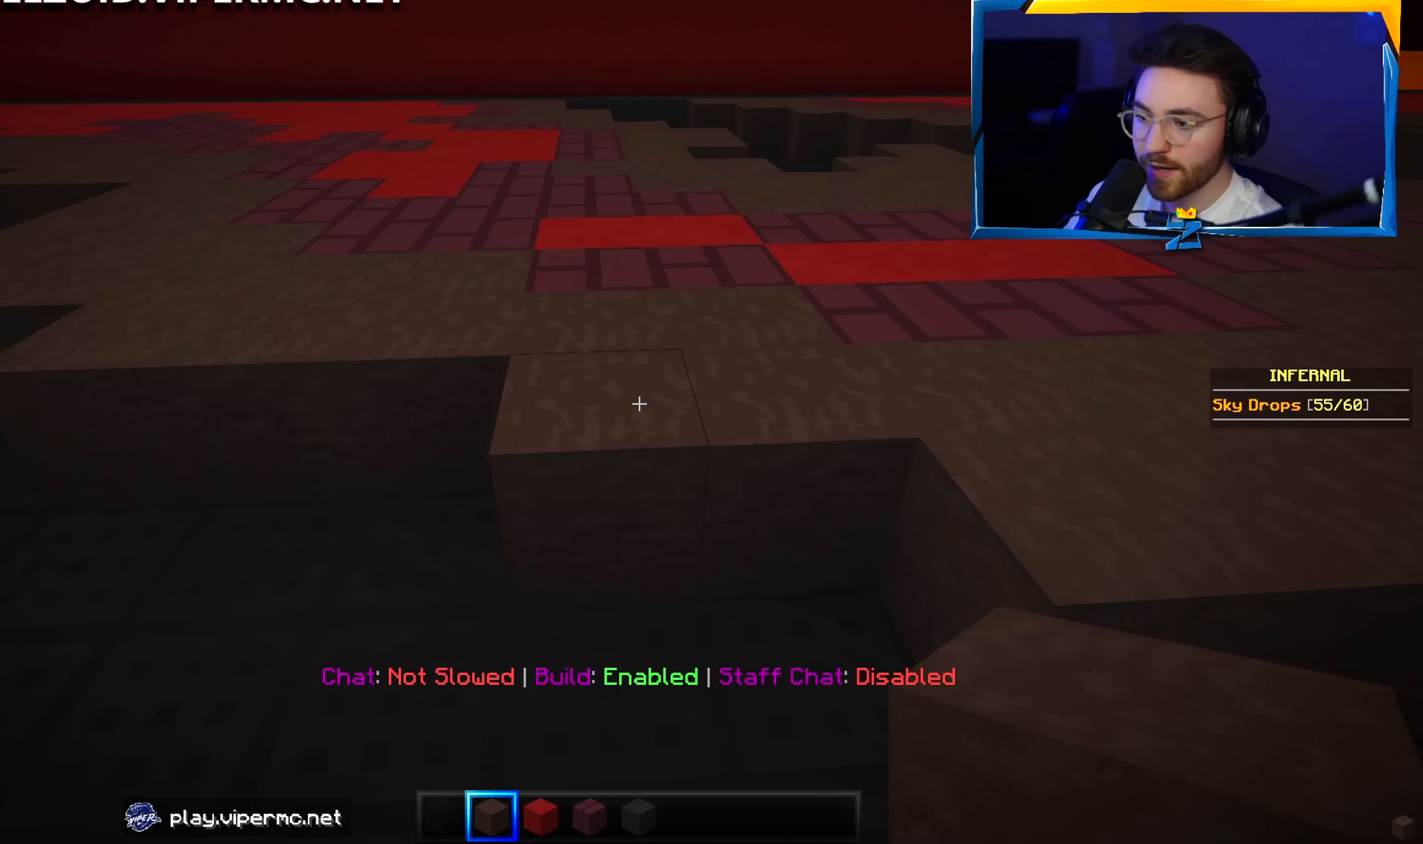
{"keys": ["w"], "mouse": [], "events": [[33, "w", "down"]]}
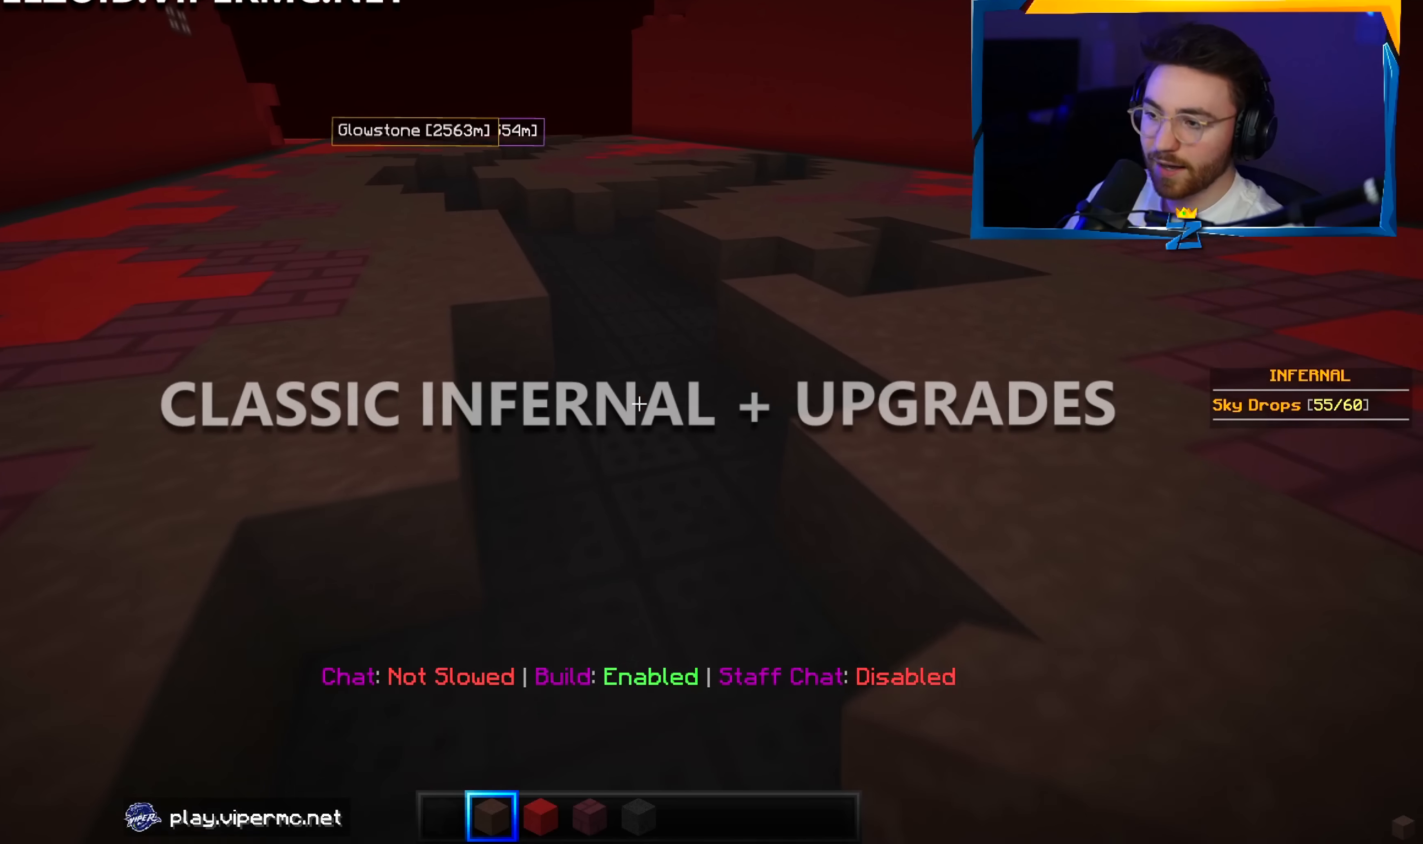
{"keys": ["w"], "mouse": [], "events": [[183, "a", "down"], [483, "a", "up"]]}
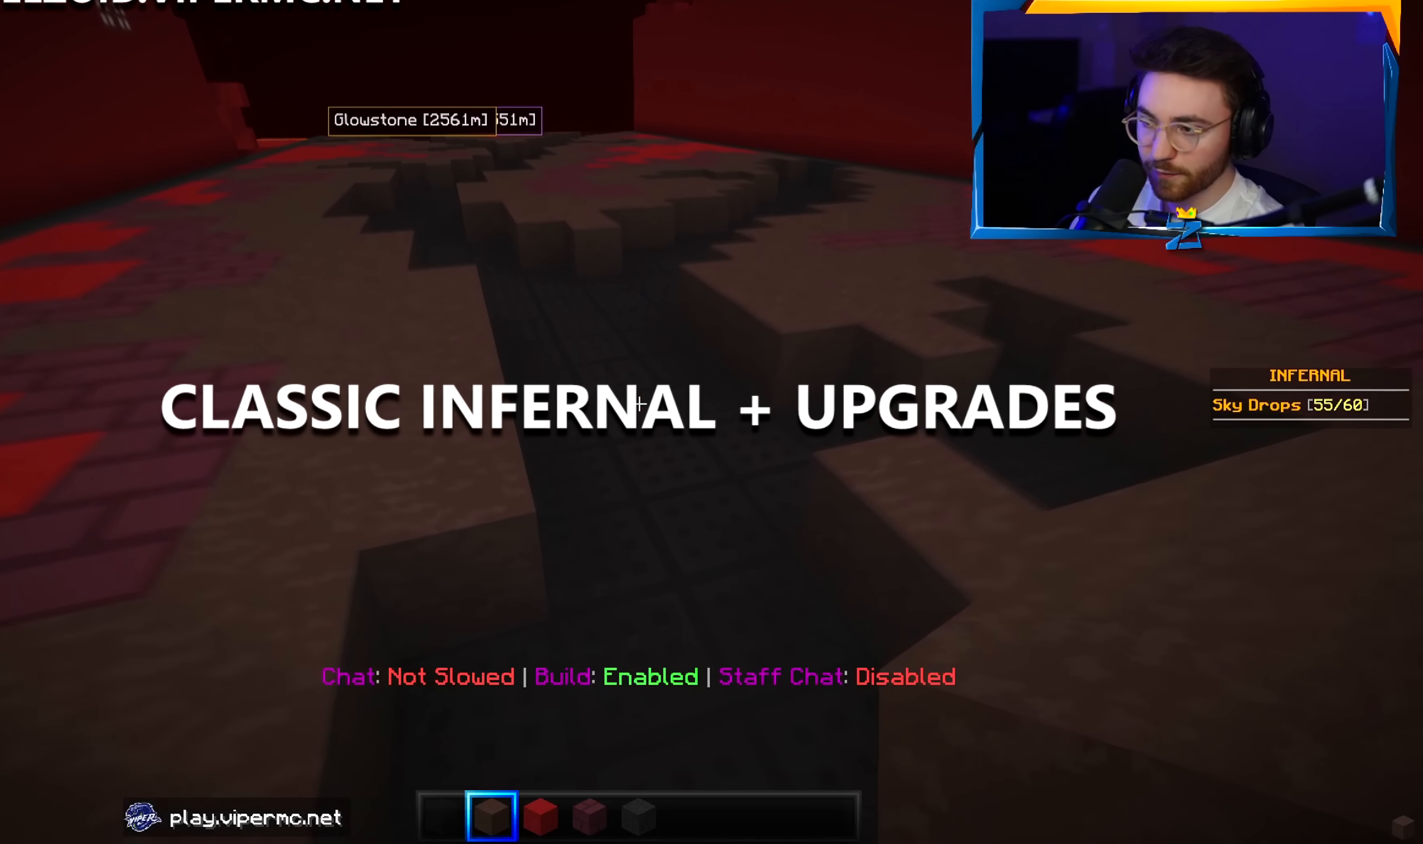
{"keys": ["a", "w"], "mouse": [], "events": [[216, "a", "down"]]}
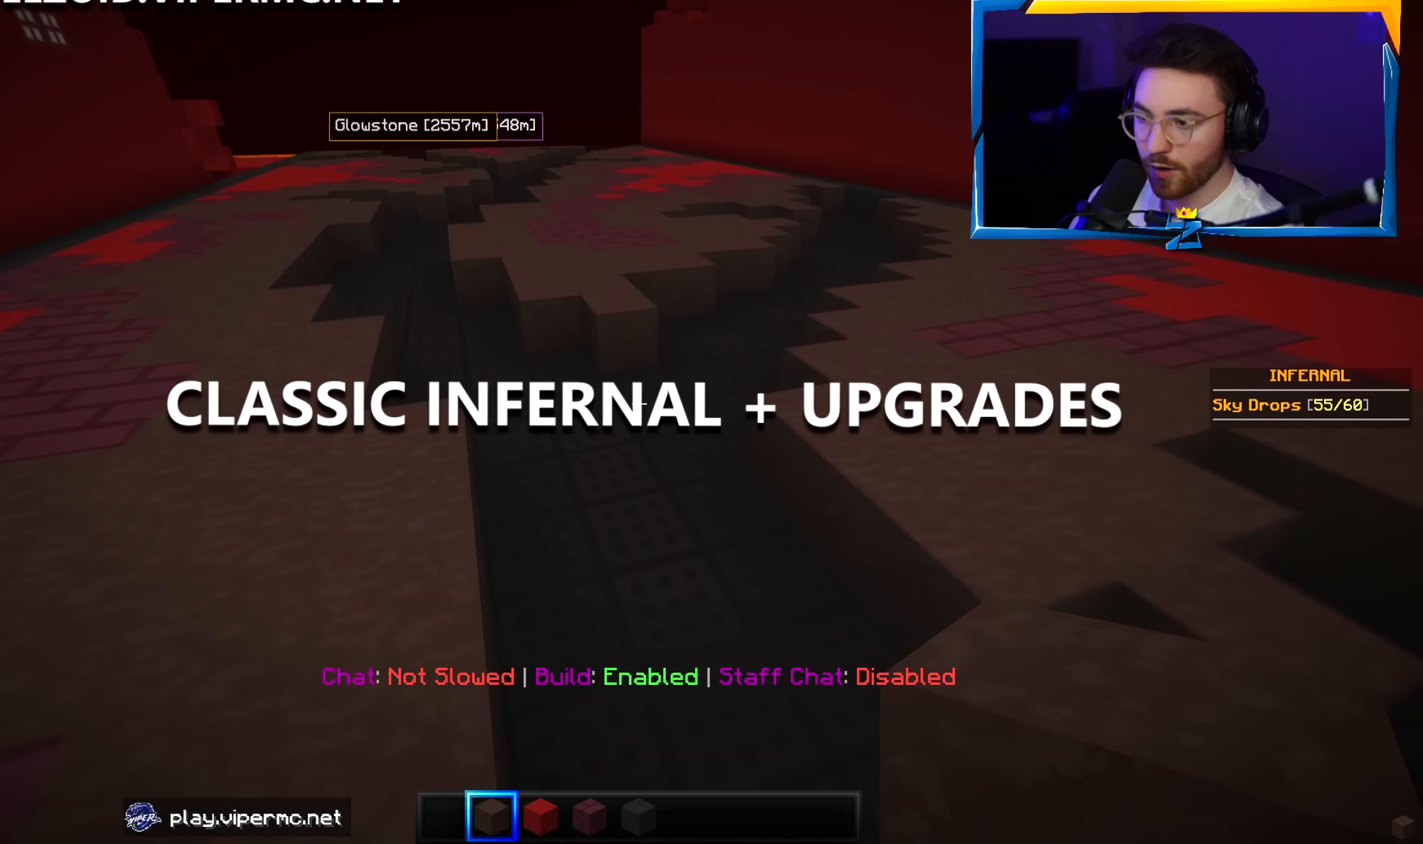
{"keys": ["a", "w"], "mouse": [], "events": []}
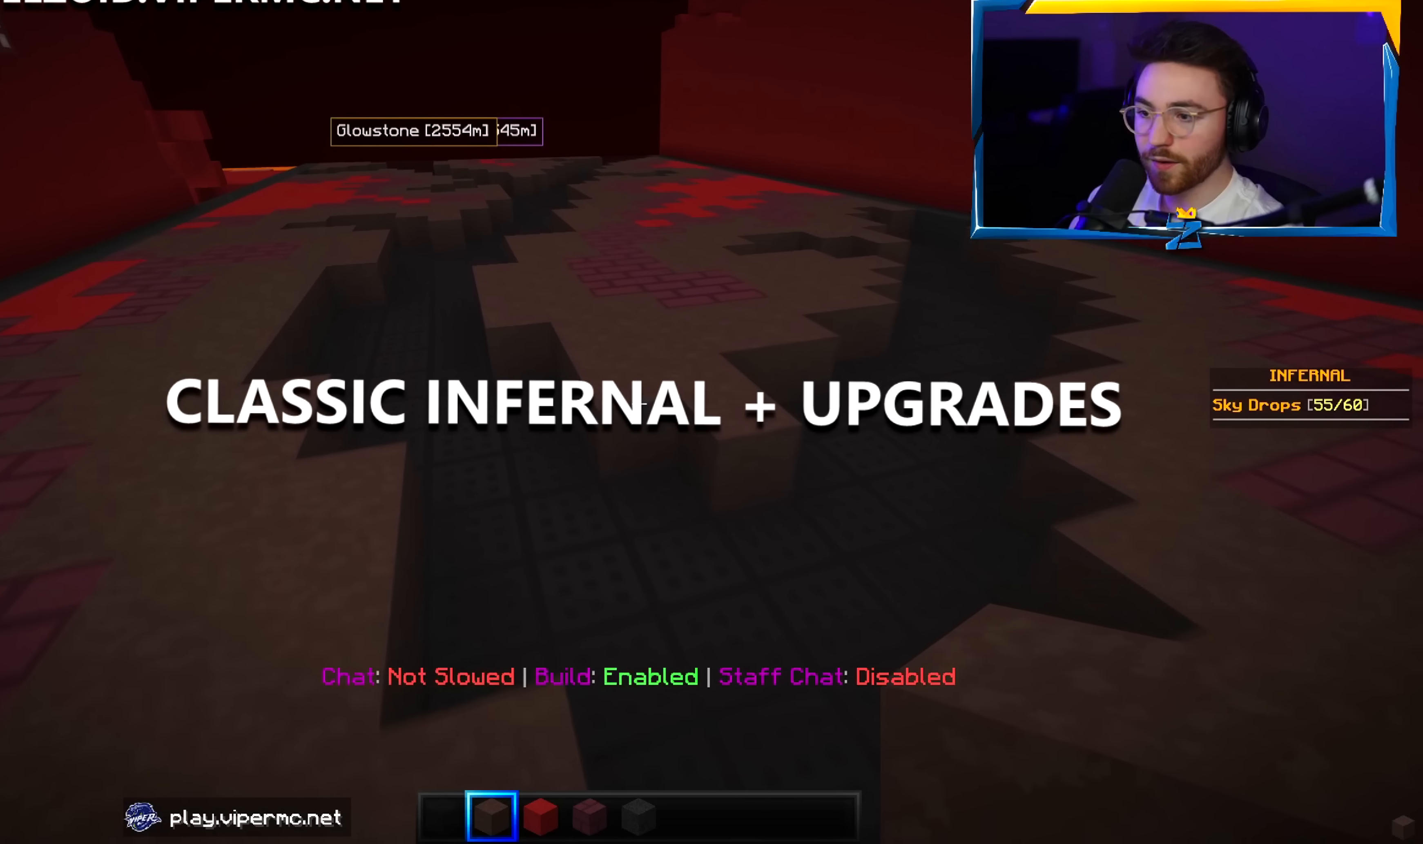
{"keys": ["a", "w"], "mouse": [], "events": []}